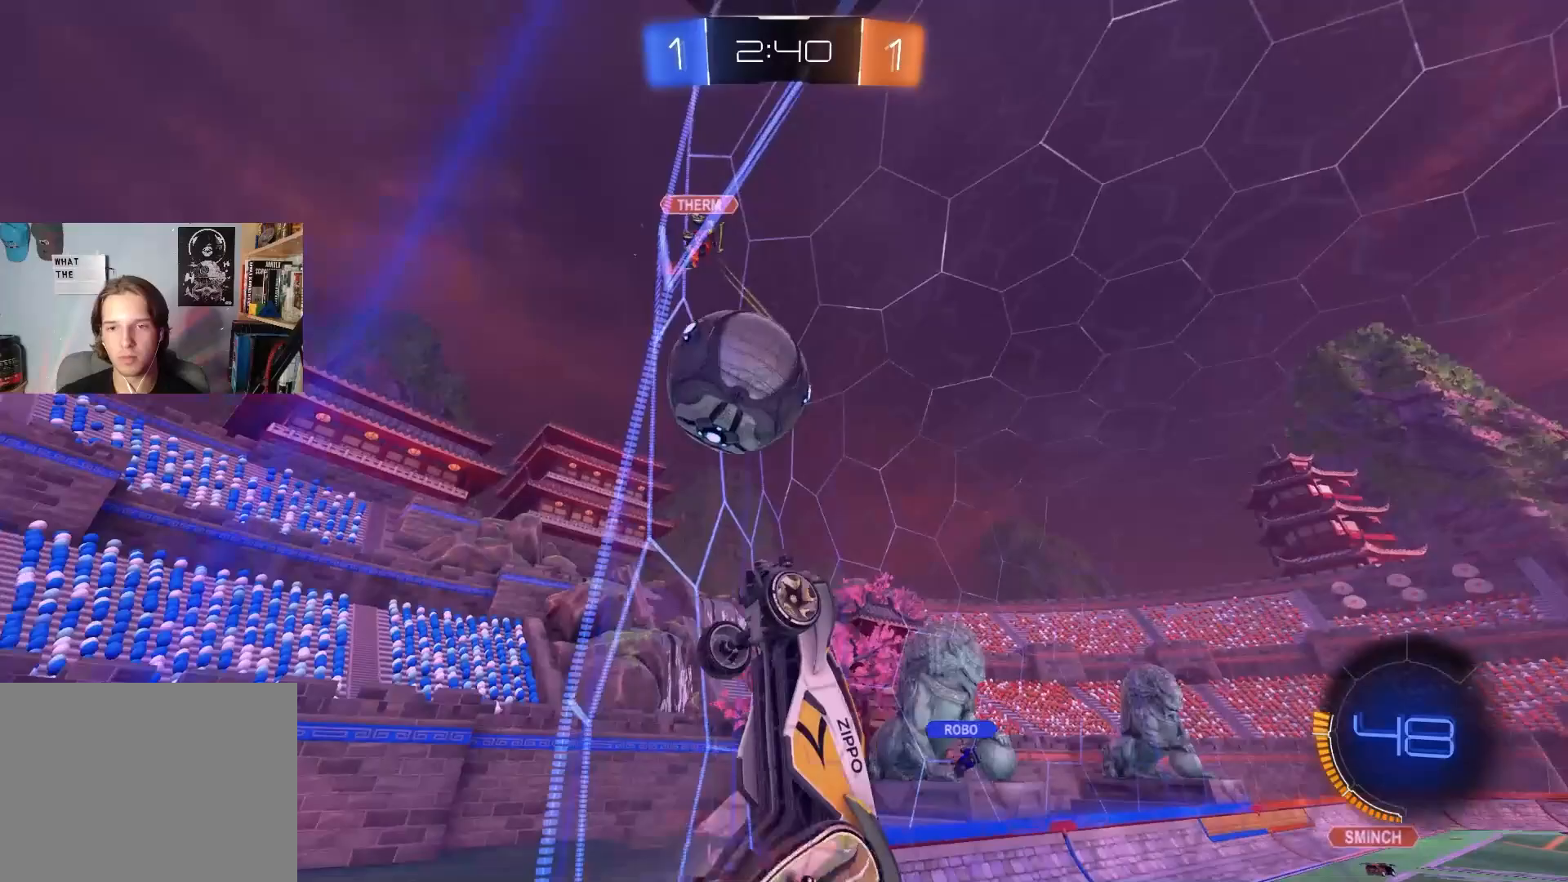
Gameplay with a controller (PlayStation layout); each line is a JSON object with the inputs held at the frame after it. "events" lists button and stick changes between this image and that frame as [ms after this image, input, new state], when the widget could be followed in between.
{"buttons": ["CROSS", "R2"], "left_stick": "up", "right_stick": "center", "events": [[50, "left_stick", "down"], [83, "CROSS", "up"], [183, "CIRCLE", "up"], [267, "left_stick", "center"], [300, "R1", "up"], [450, "left_stick", "up"], [483, "CROSS", "down"]]}
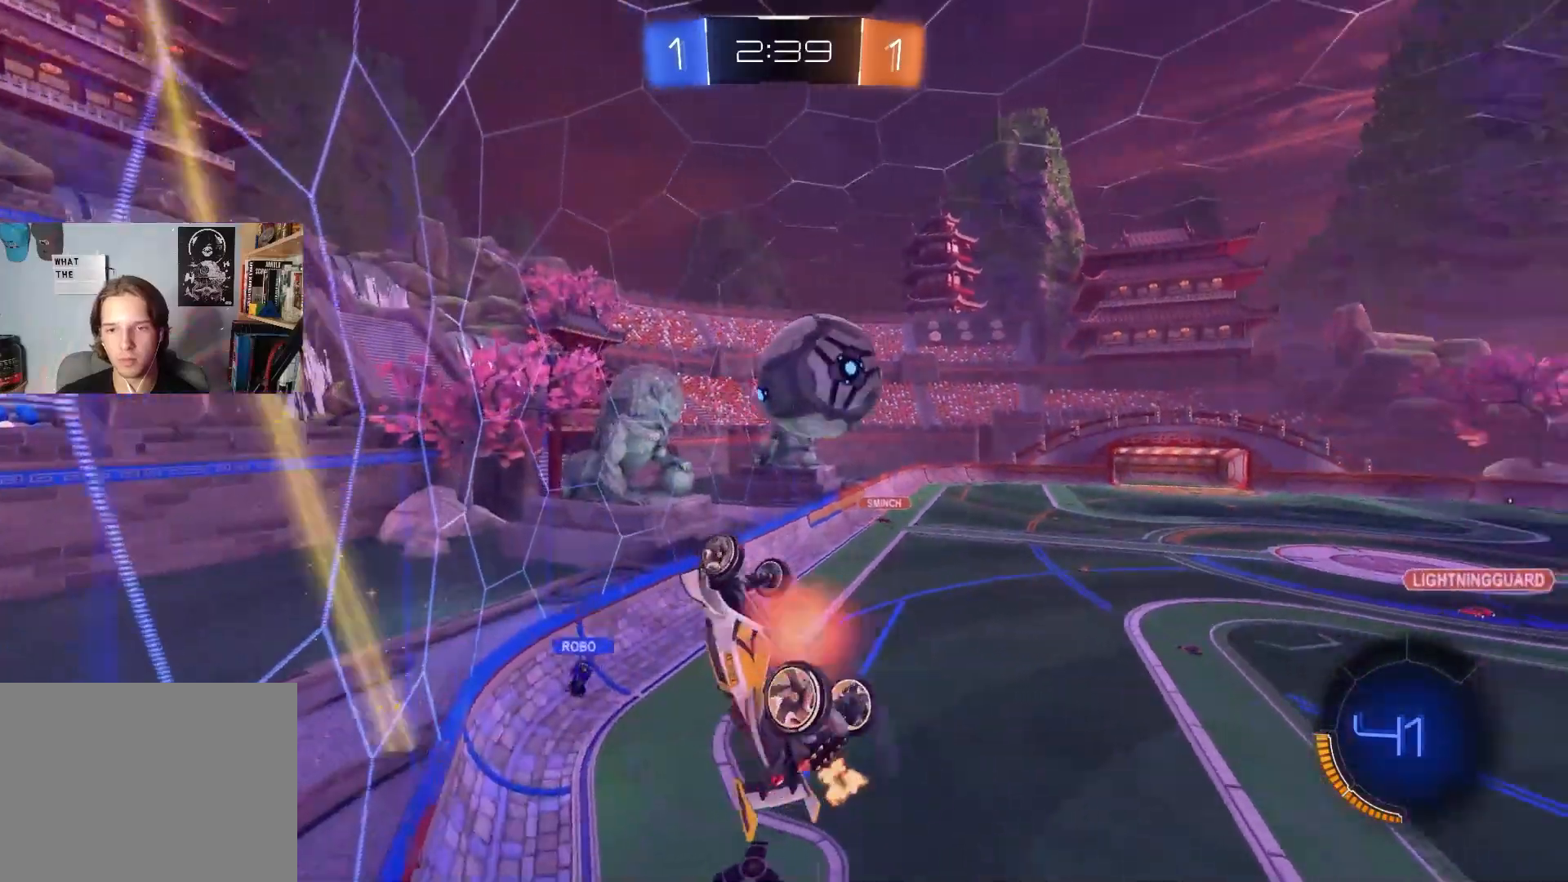
{"buttons": ["R2"], "left_stick": "down-left", "right_stick": "center", "events": [[17, "R1", "down"], [67, "CIRCLE", "down"], [100, "left_stick", "right"], [133, "CROSS", "up"], [183, "left_stick", "down"], [217, "L3", "down"], [267, "left_stick", "down-left"], [417, "L3", "up"], [433, "CIRCLE", "up"], [483, "R1", "up"]]}
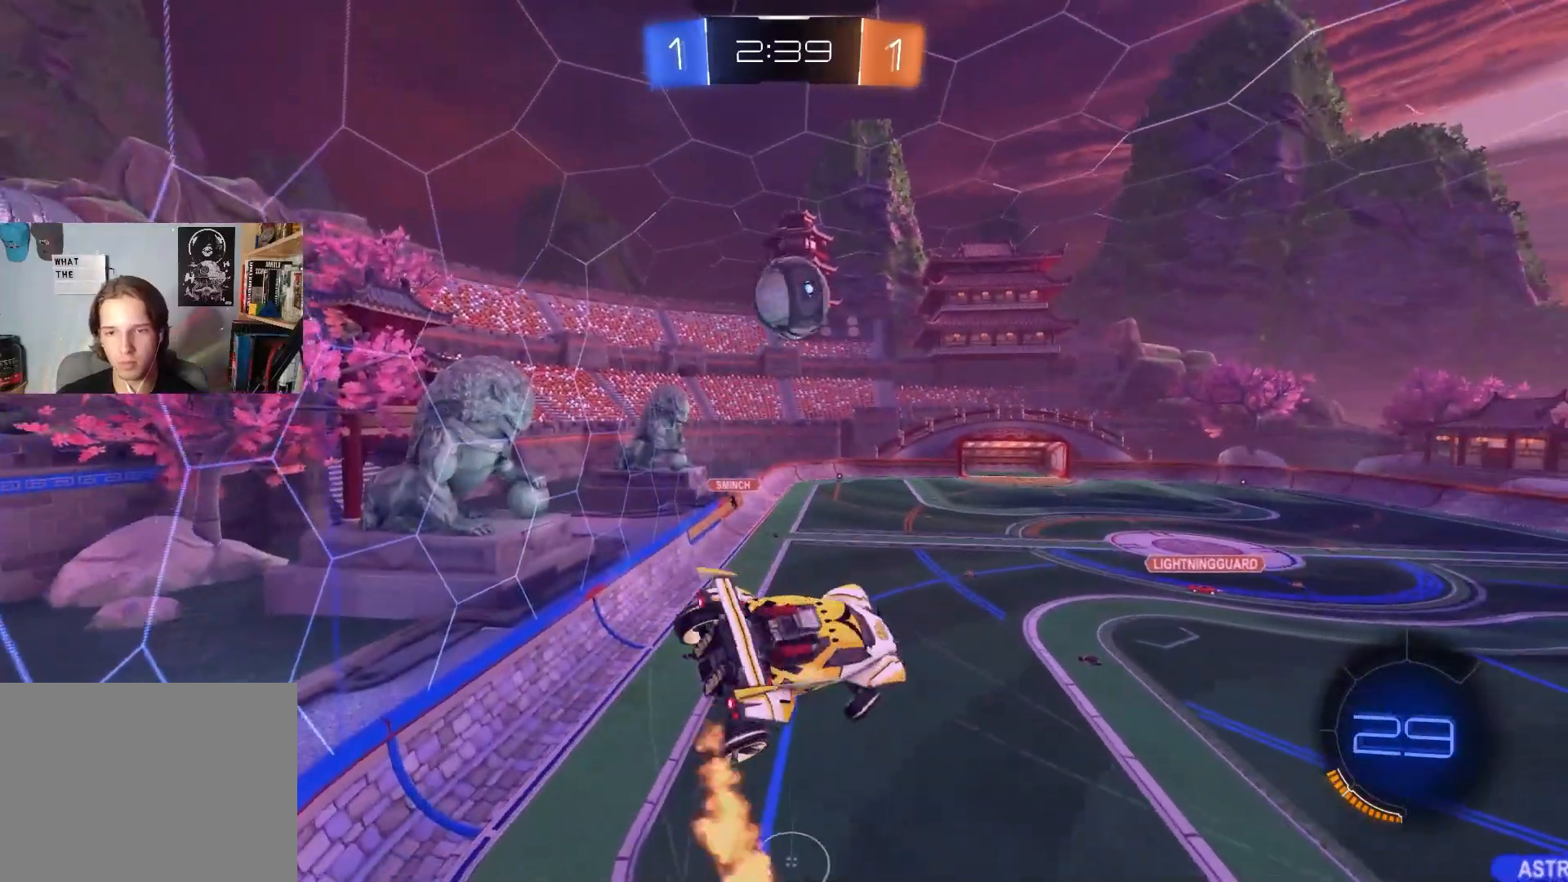
{"buttons": ["R1"], "left_stick": "left", "right_stick": "center", "events": [[17, "R2", "up"], [67, "left_stick", "up-left"], [183, "R1", "down"], [233, "left_stick", "down"], [450, "left_stick", "left"]]}
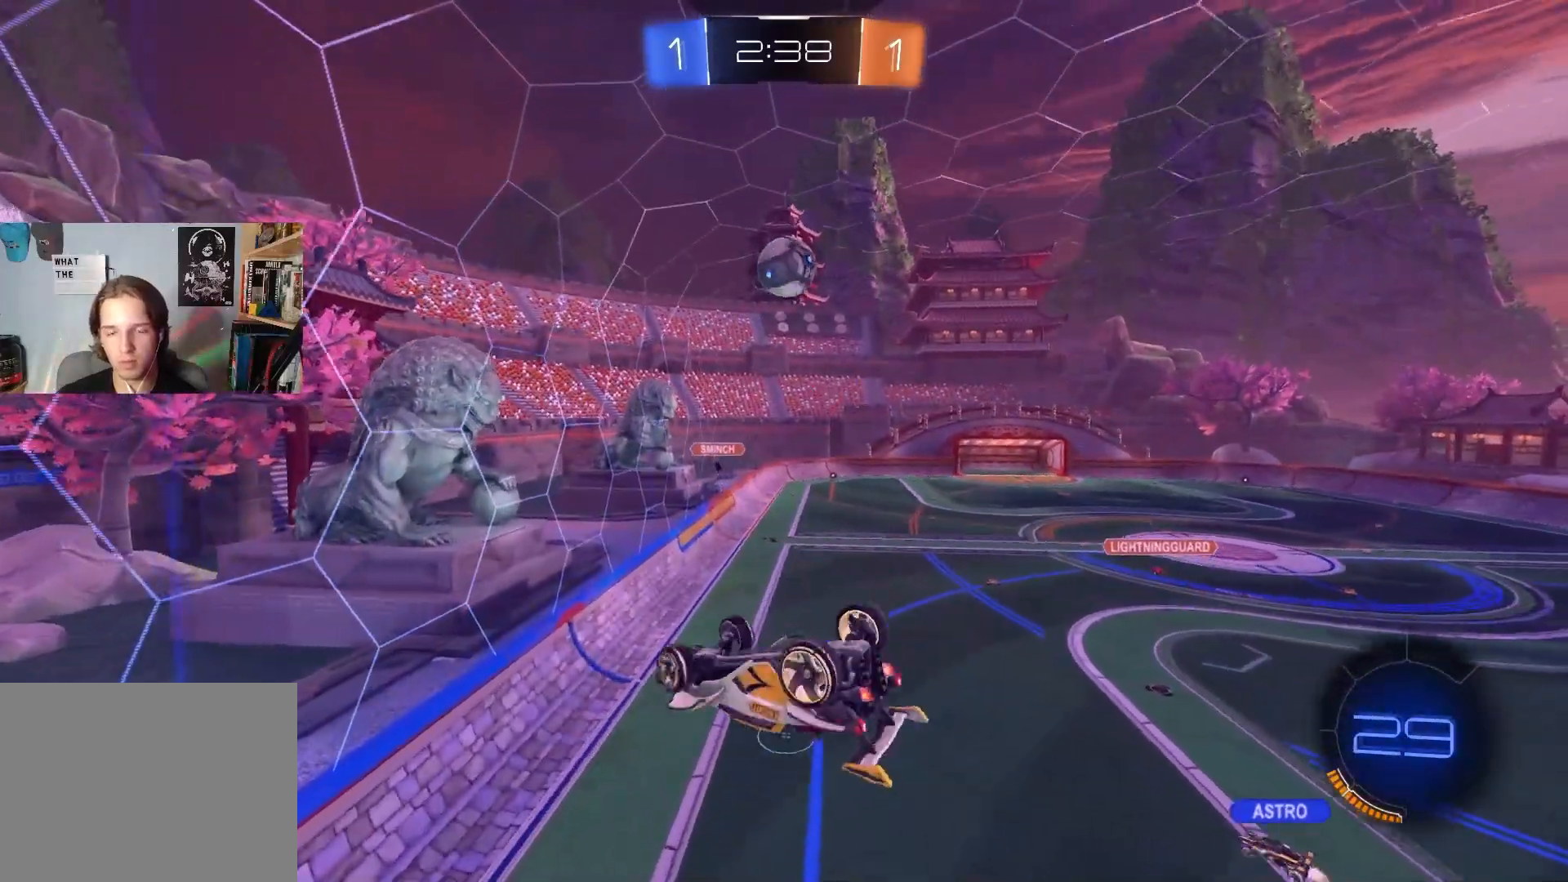
{"buttons": [], "left_stick": "center", "right_stick": "center", "events": [[33, "left_stick", "up-left"], [183, "left_stick", "up-right"], [300, "left_stick", "down-right"], [467, "left_stick", "center"], [500, "R1", "up"]]}
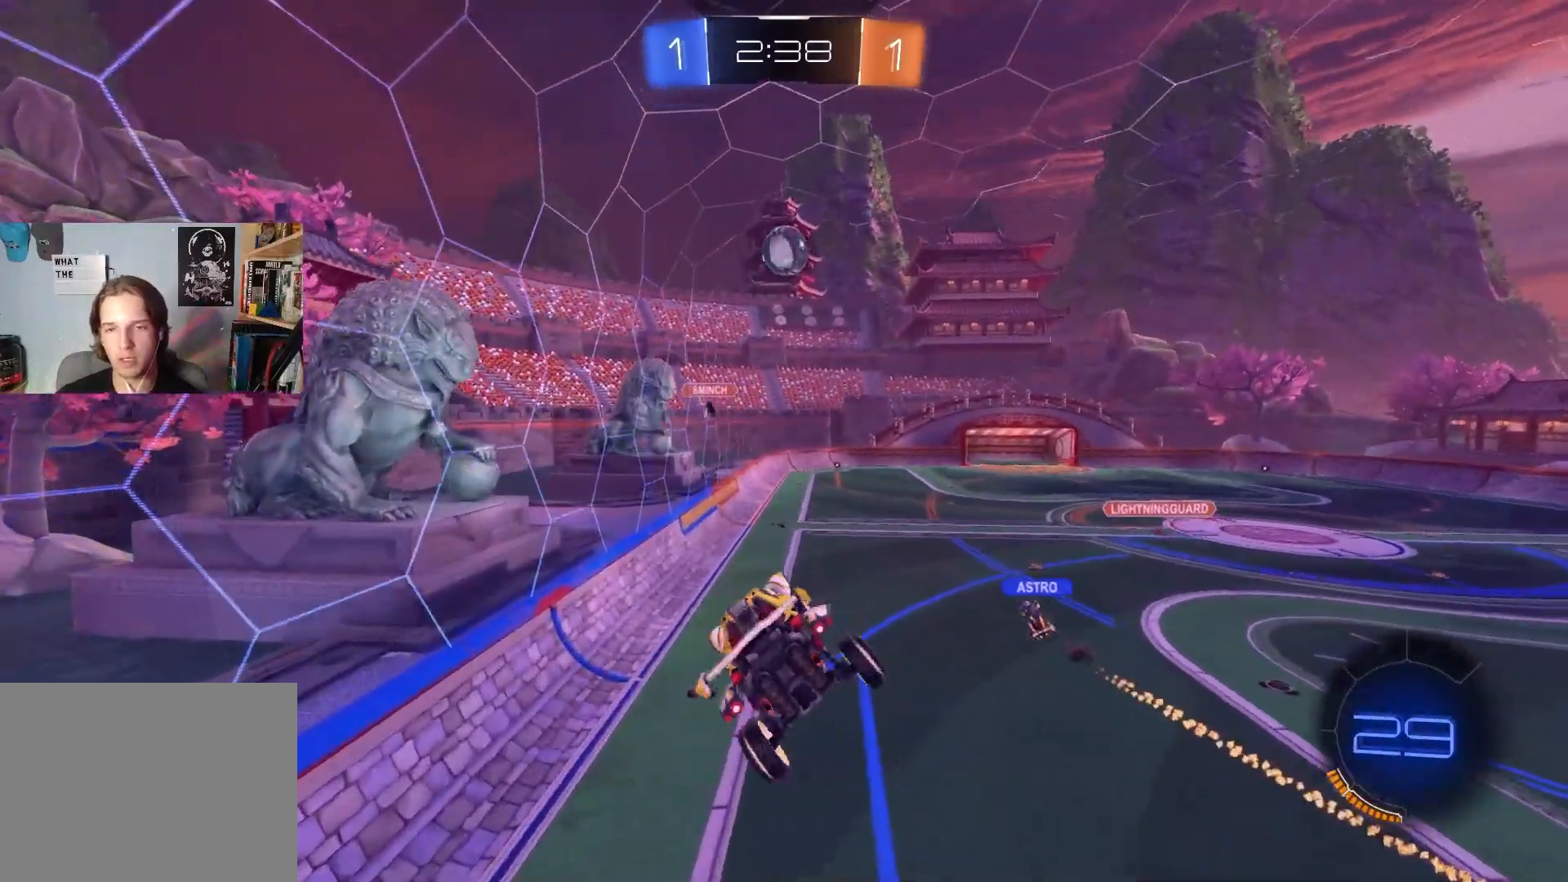
{"buttons": ["R2"], "left_stick": "left", "right_stick": "center", "events": [[50, "R2", "down"], [483, "left_stick", "left"]]}
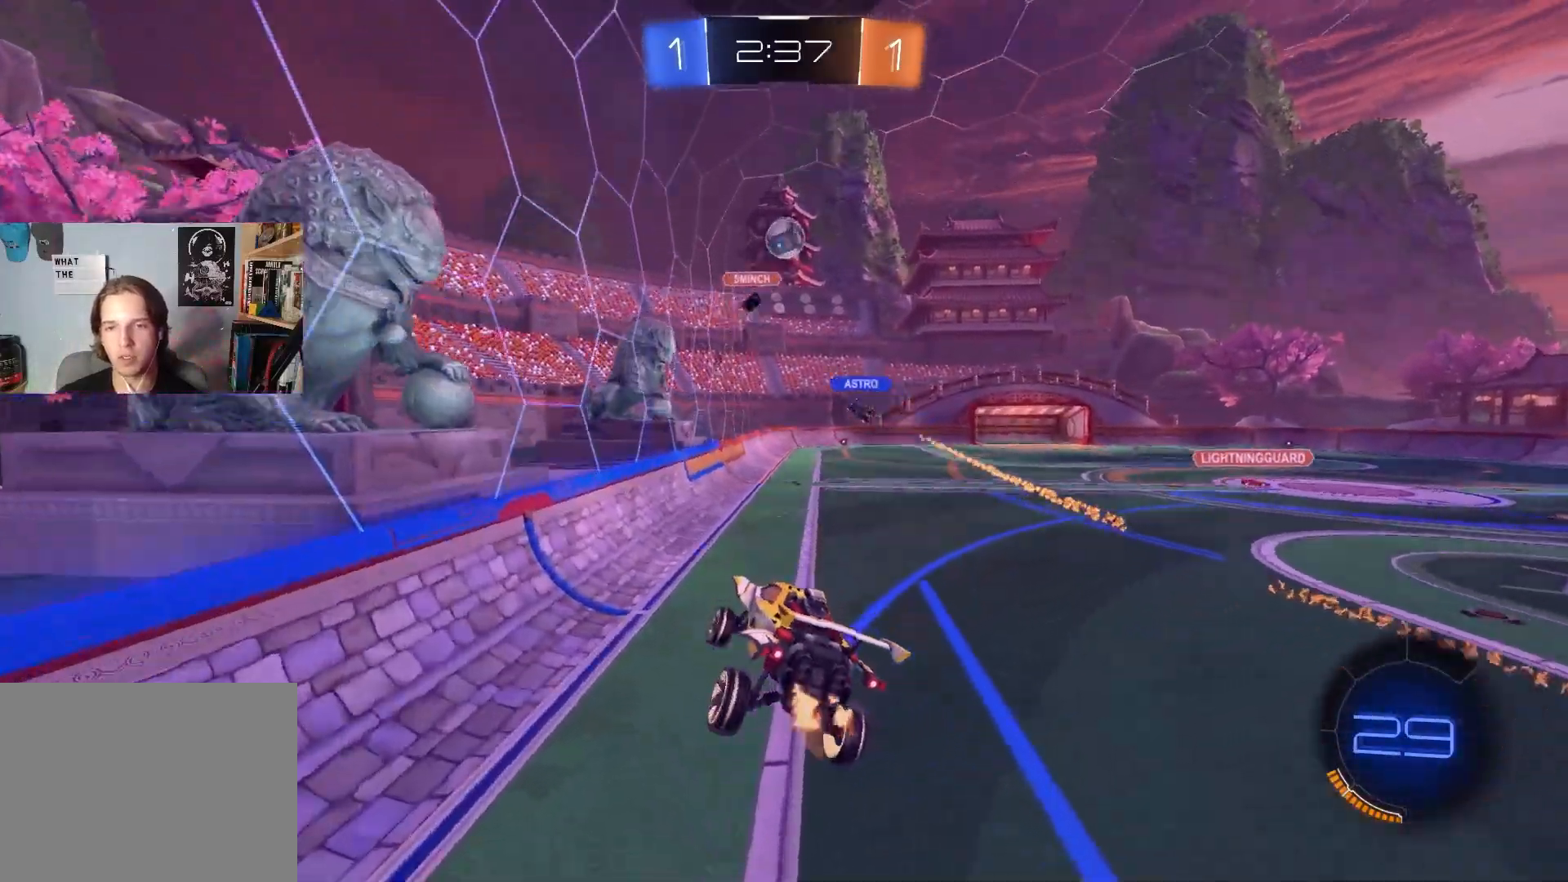
{"buttons": ["L1", "R2"], "left_stick": "right", "right_stick": "center", "events": [[117, "left_stick", "center"], [350, "left_stick", "right"], [400, "L1", "down"]]}
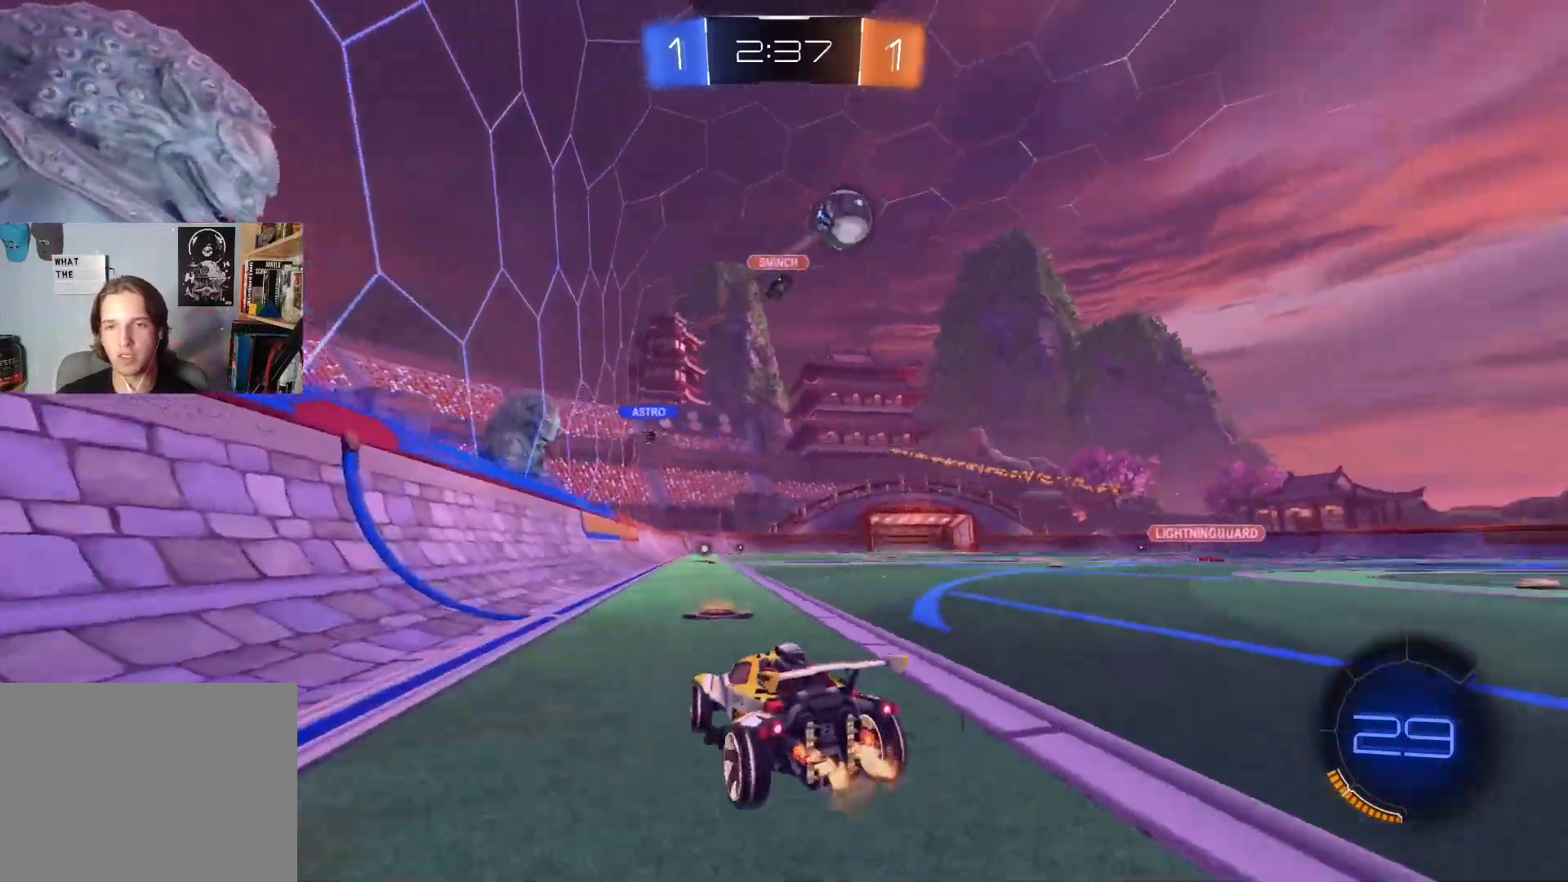
{"buttons": ["R2"], "left_stick": "right", "right_stick": "center", "events": [[183, "L1", "up"]]}
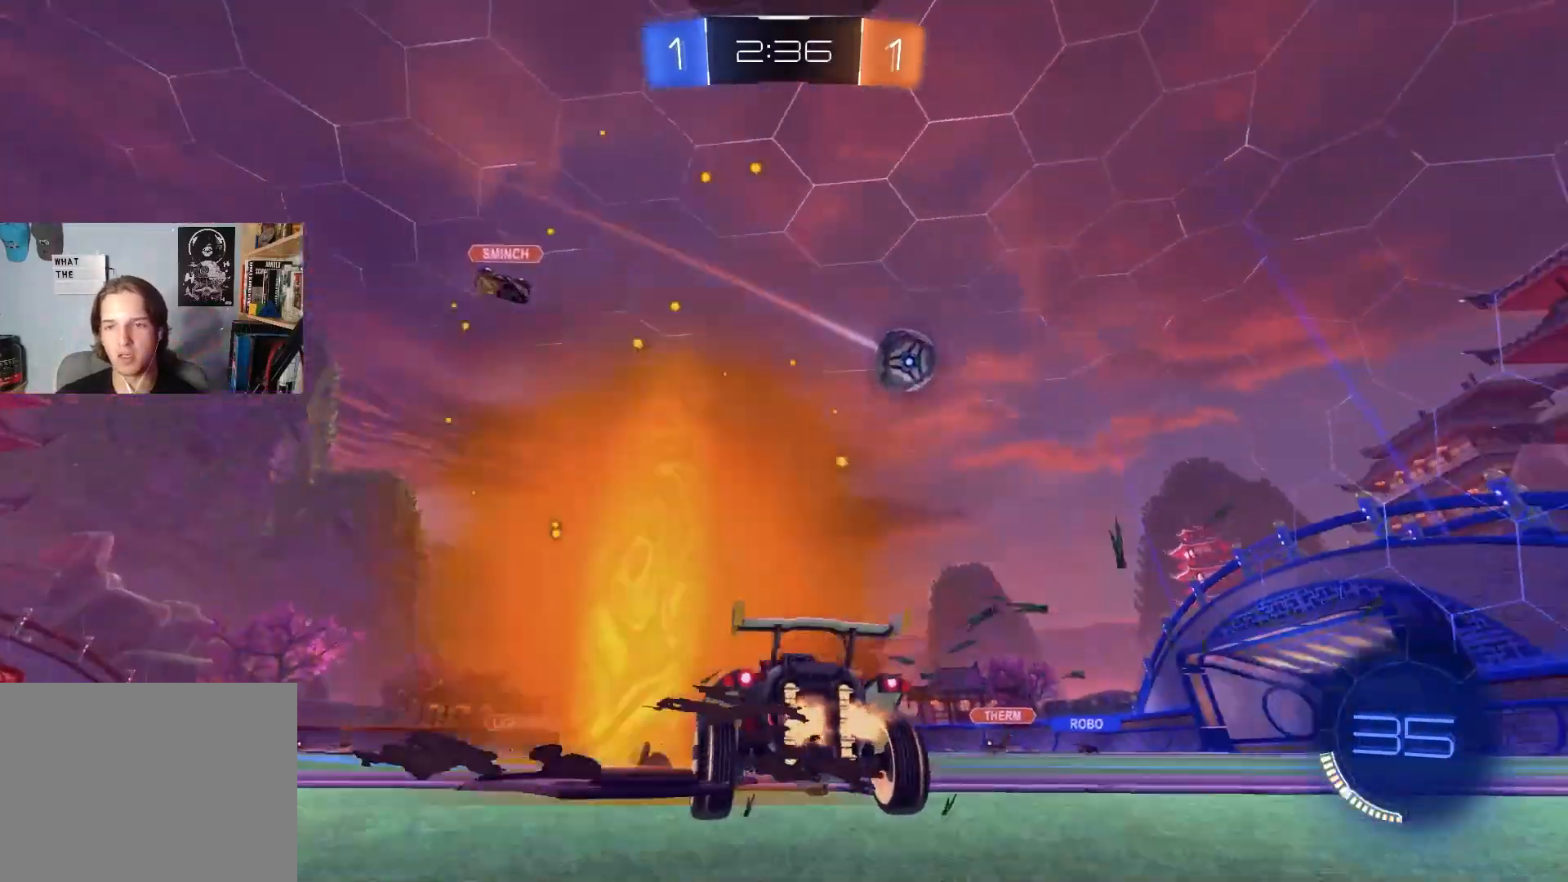
{"buttons": ["R2"], "left_stick": "down-right", "right_stick": "center", "events": [[100, "left_stick", "down-right"]]}
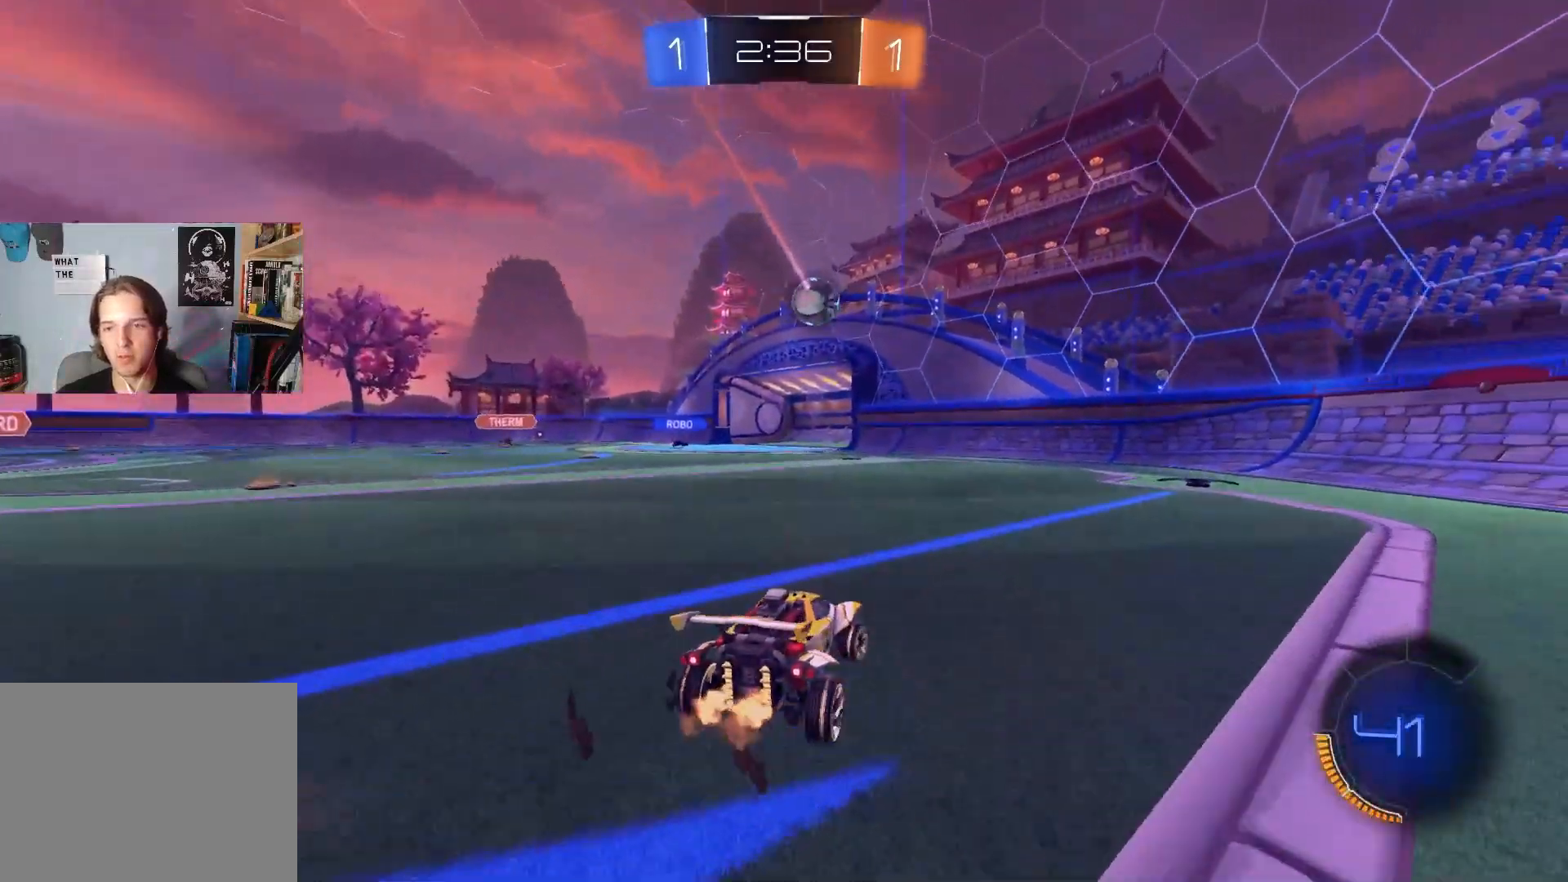
{"buttons": ["R2"], "left_stick": "center", "right_stick": "center", "events": [[250, "left_stick", "center"]]}
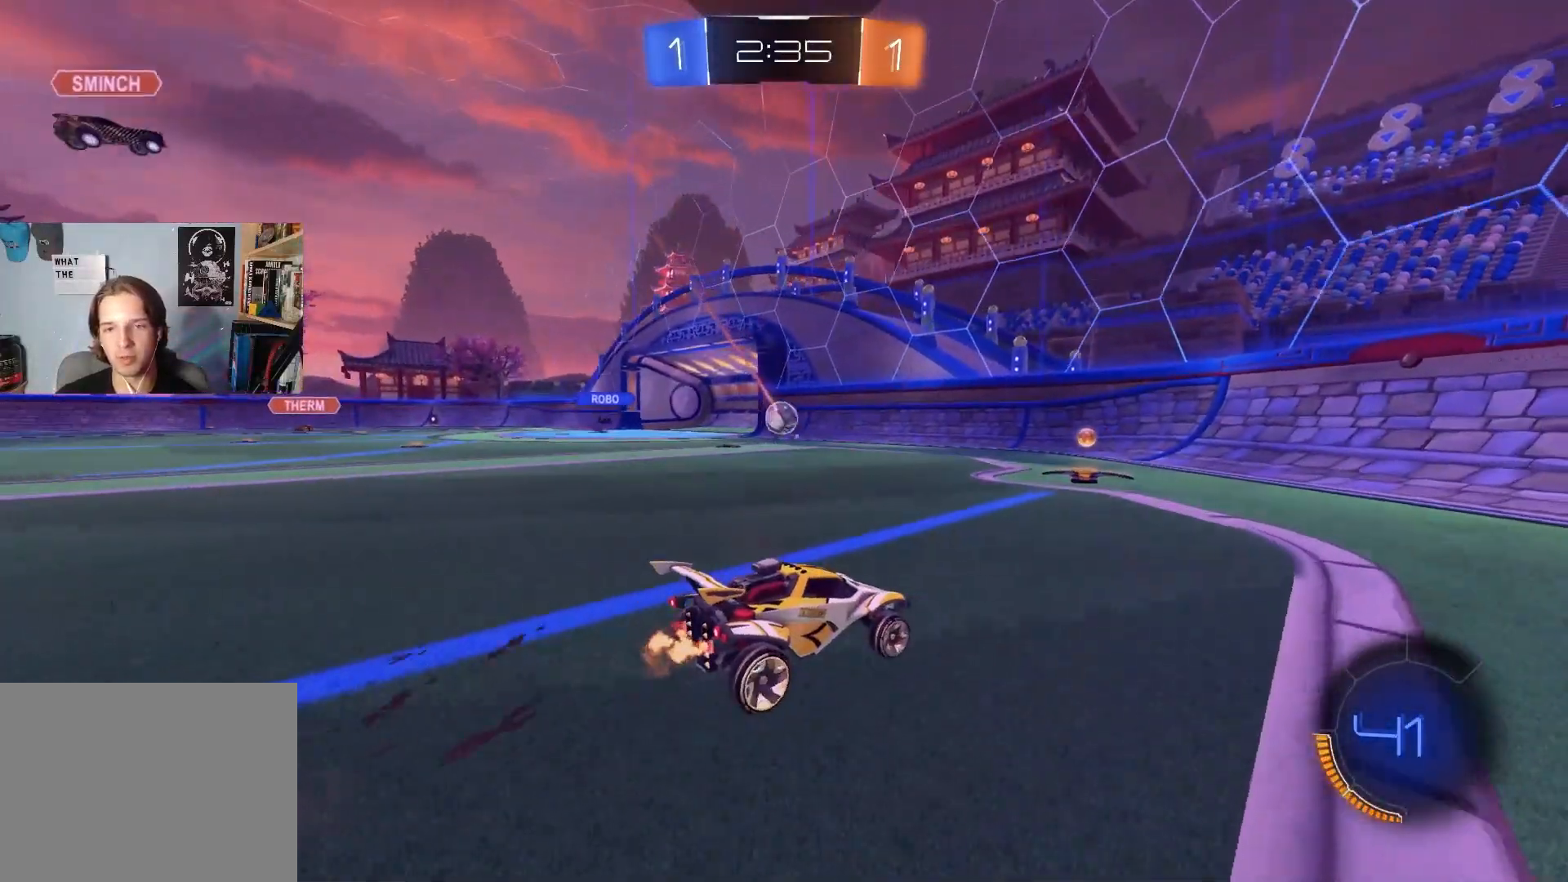
{"buttons": ["R2"], "left_stick": "left", "right_stick": "center", "events": [[67, "left_stick", "left"], [183, "left_stick", "center"], [367, "left_stick", "left"]]}
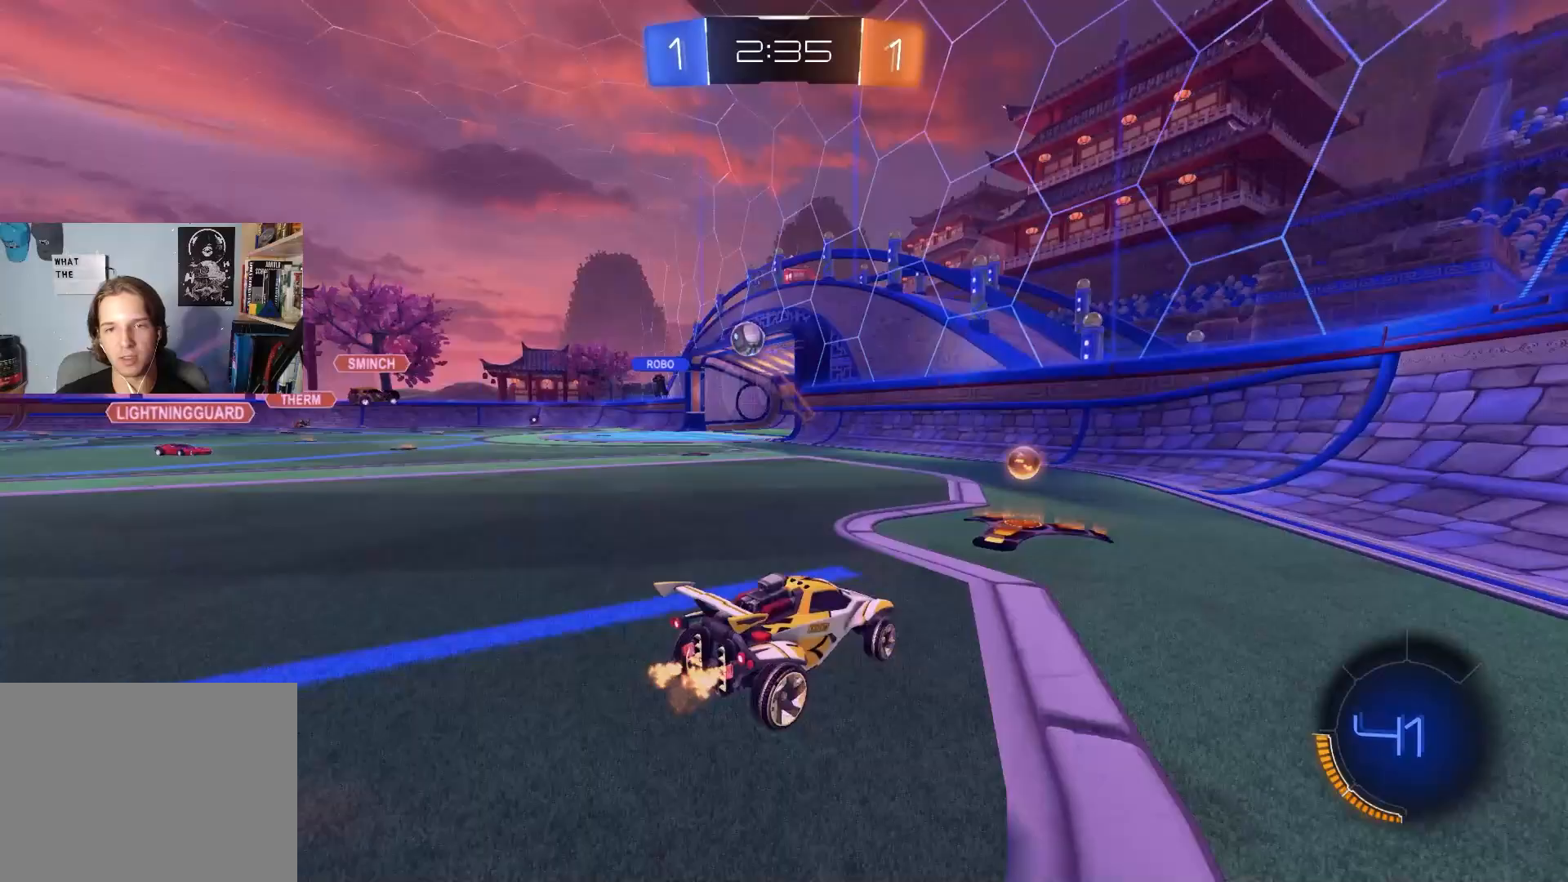
{"buttons": ["CIRCLE", "R2"], "left_stick": "left", "right_stick": "center", "events": [[17, "CIRCLE", "down"], [33, "left_stick", "center"], [350, "CIRCLE", "up"], [383, "left_stick", "left"], [433, "CIRCLE", "down"]]}
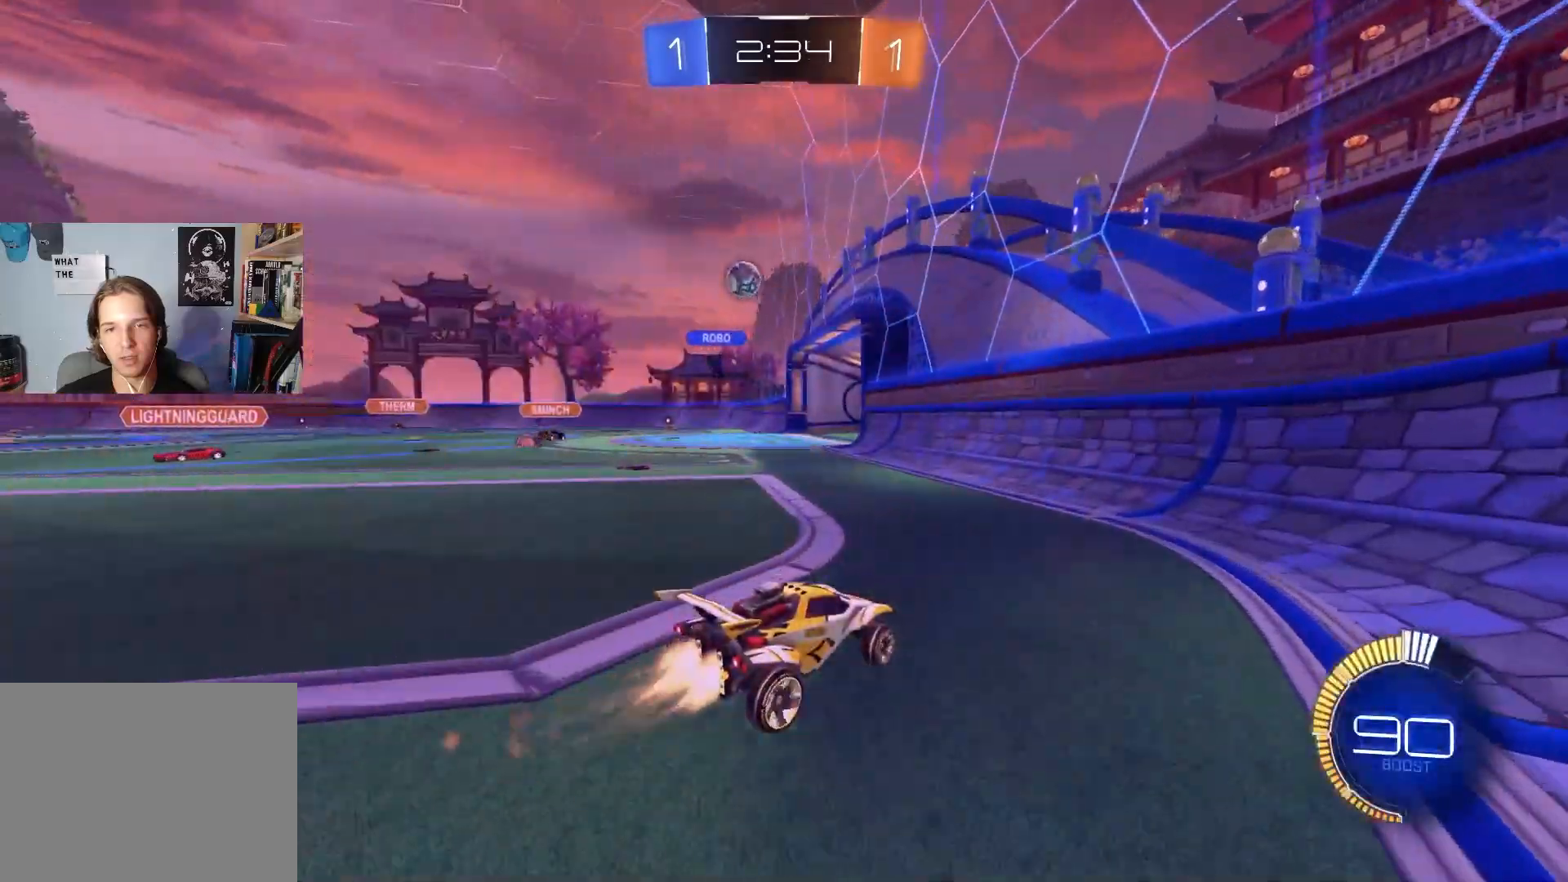
{"buttons": ["CIRCLE", "R2"], "left_stick": "left", "right_stick": "center", "events": []}
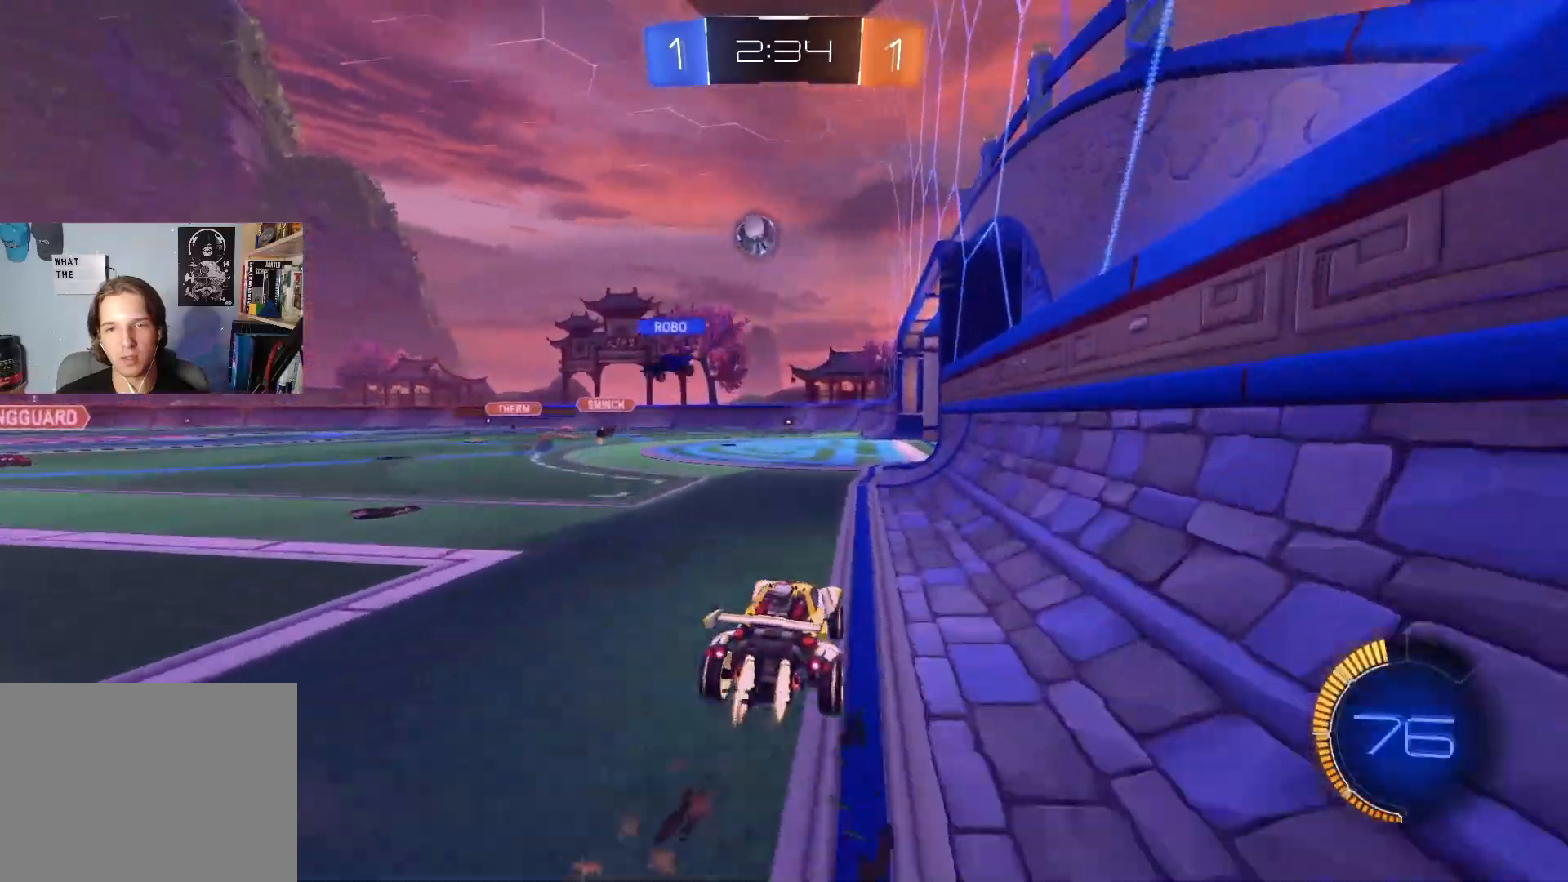
{"buttons": ["CIRCLE", "R1", "R2"], "left_stick": "left", "right_stick": "center", "events": [[117, "CROSS", "down"], [167, "left_stick", "down"], [250, "CROSS", "up"], [267, "left_stick", "center"], [317, "CROSS", "down"], [367, "left_stick", "down-left"], [433, "left_stick", "left"], [450, "R1", "down"], [467, "CROSS", "up"]]}
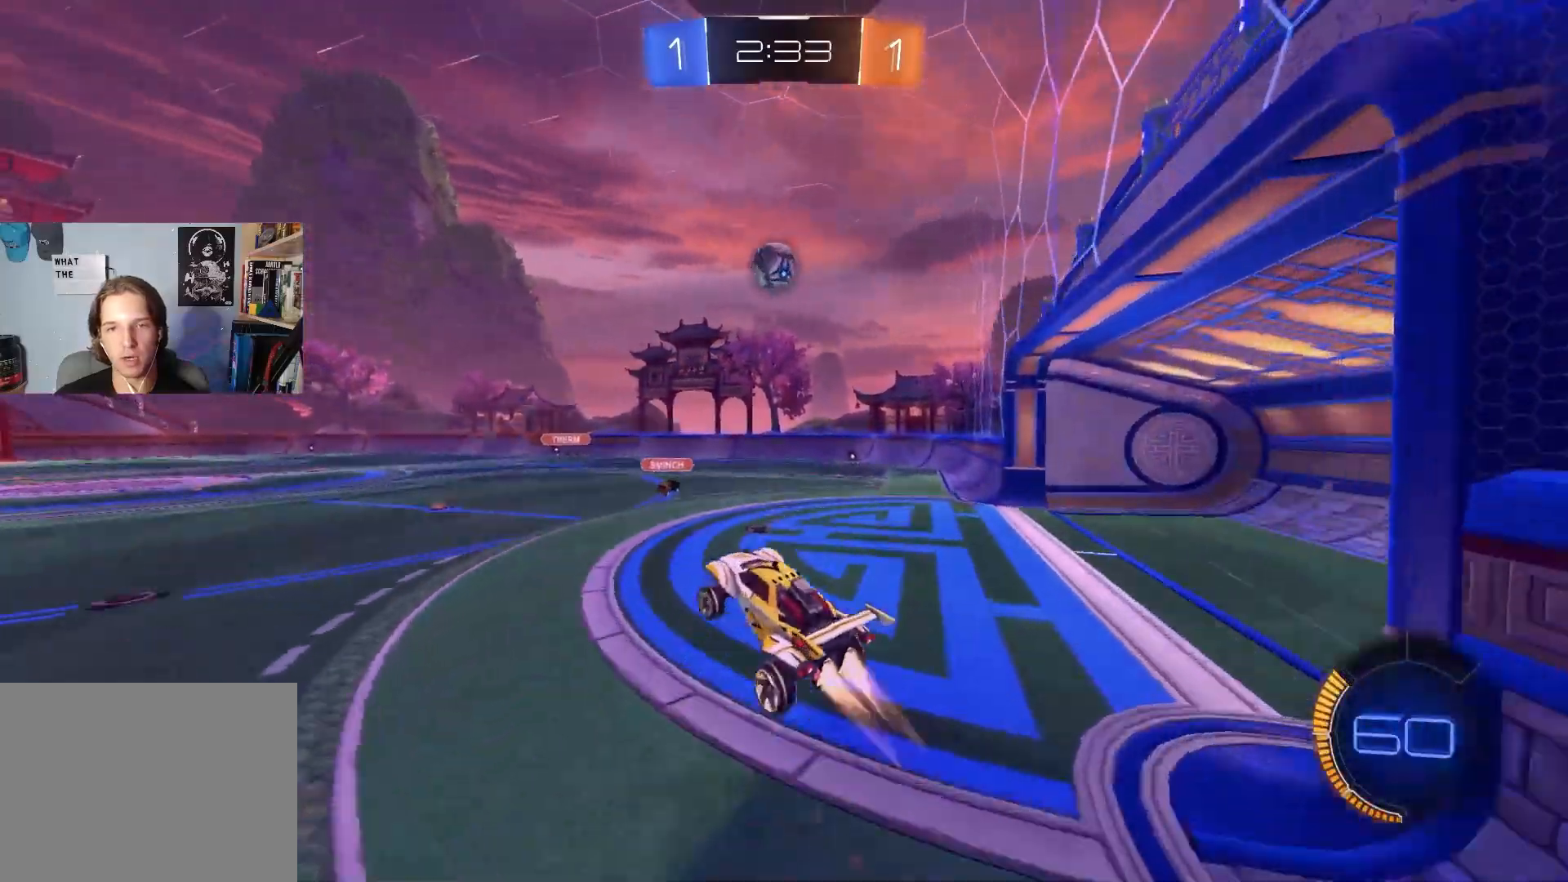
{"buttons": ["R2"], "left_stick": "down", "right_stick": "center", "events": [[17, "left_stick", "up-left"], [100, "left_stick", "up-right"], [200, "CIRCLE", "up"], [217, "left_stick", "down-right"], [250, "R2", "up"], [450, "R1", "up"], [450, "R2", "down"], [467, "left_stick", "down"]]}
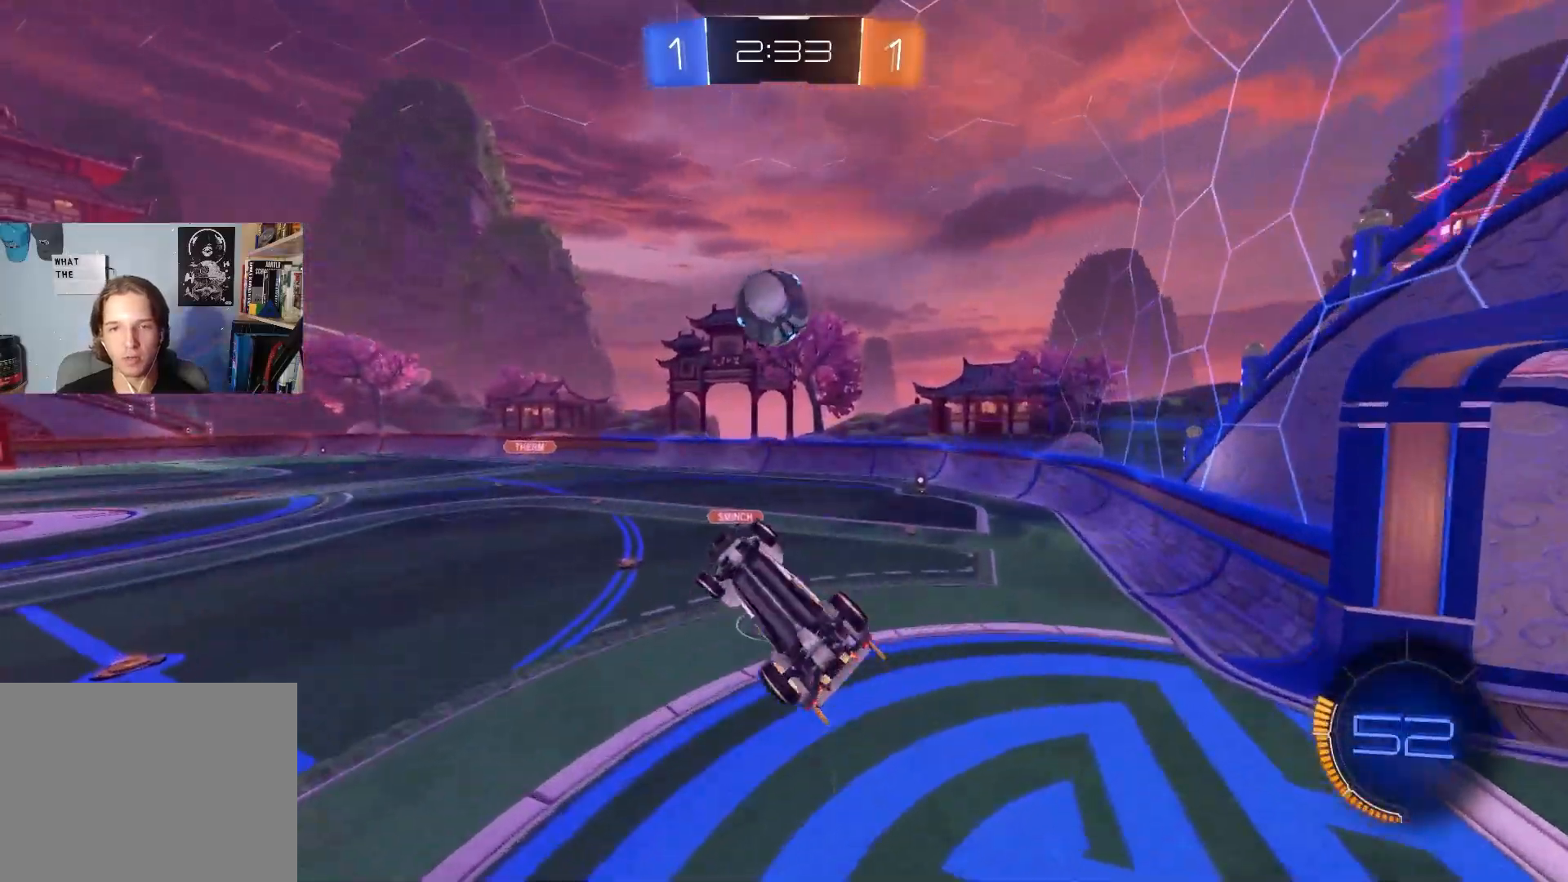
{"buttons": ["CIRCLE", "R1", "R2"], "left_stick": "up-right", "right_stick": "center", "events": [[67, "CIRCLE", "down"], [150, "R1", "down"], [217, "left_stick", "up-left"], [317, "left_stick", "up"], [433, "left_stick", "up-right"]]}
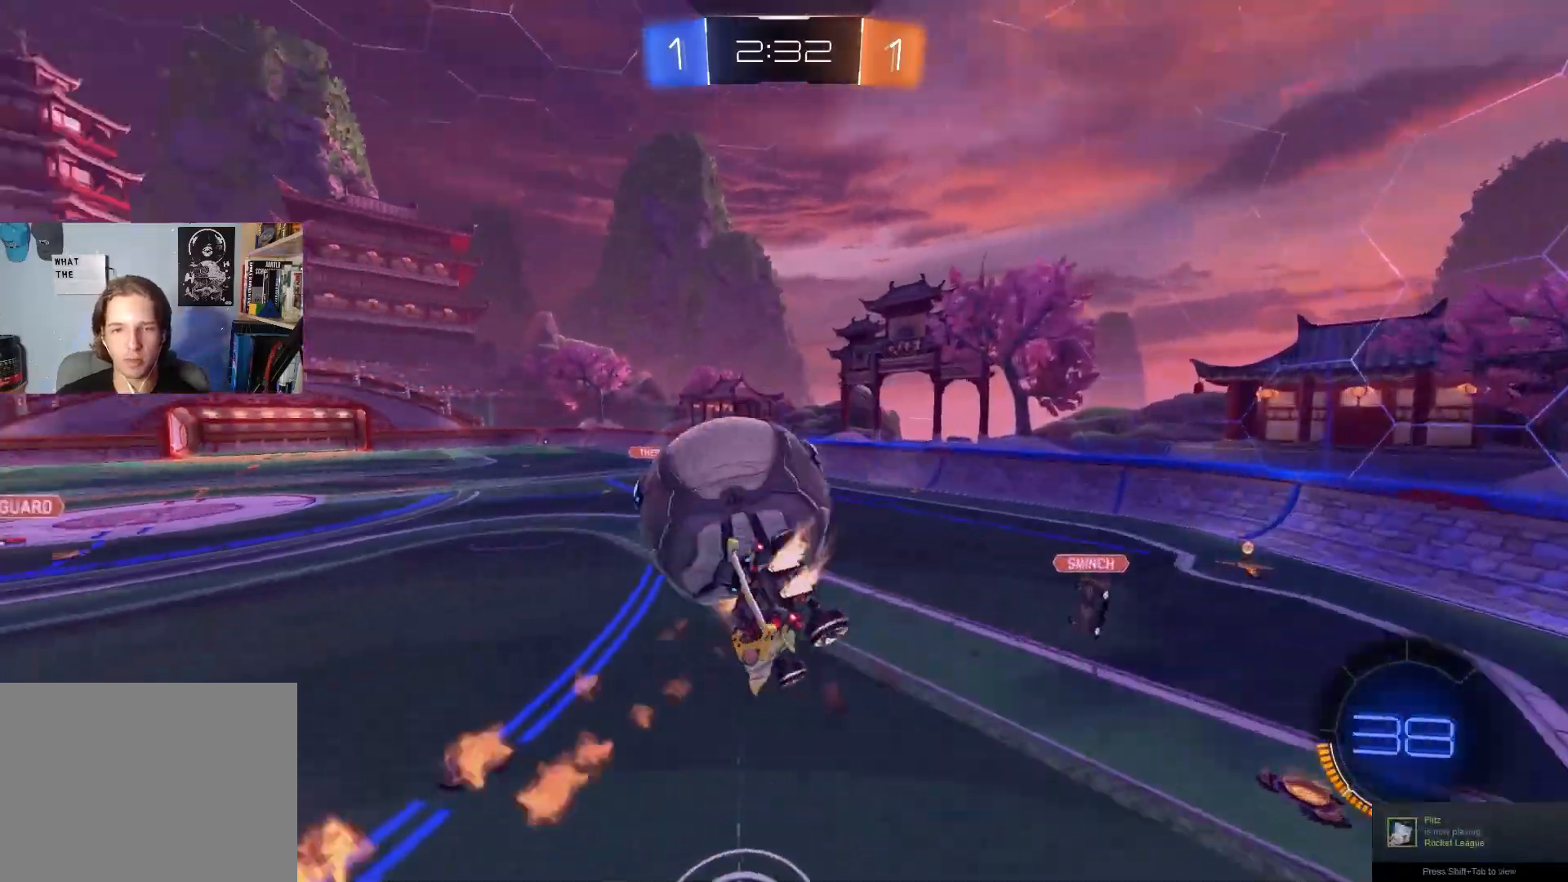
{"buttons": ["CIRCLE", "L1", "R1", "R2"], "left_stick": "down-right", "right_stick": "center", "events": [[150, "left_stick", "right"], [267, "left_stick", "down-right"], [283, "L1", "down"]]}
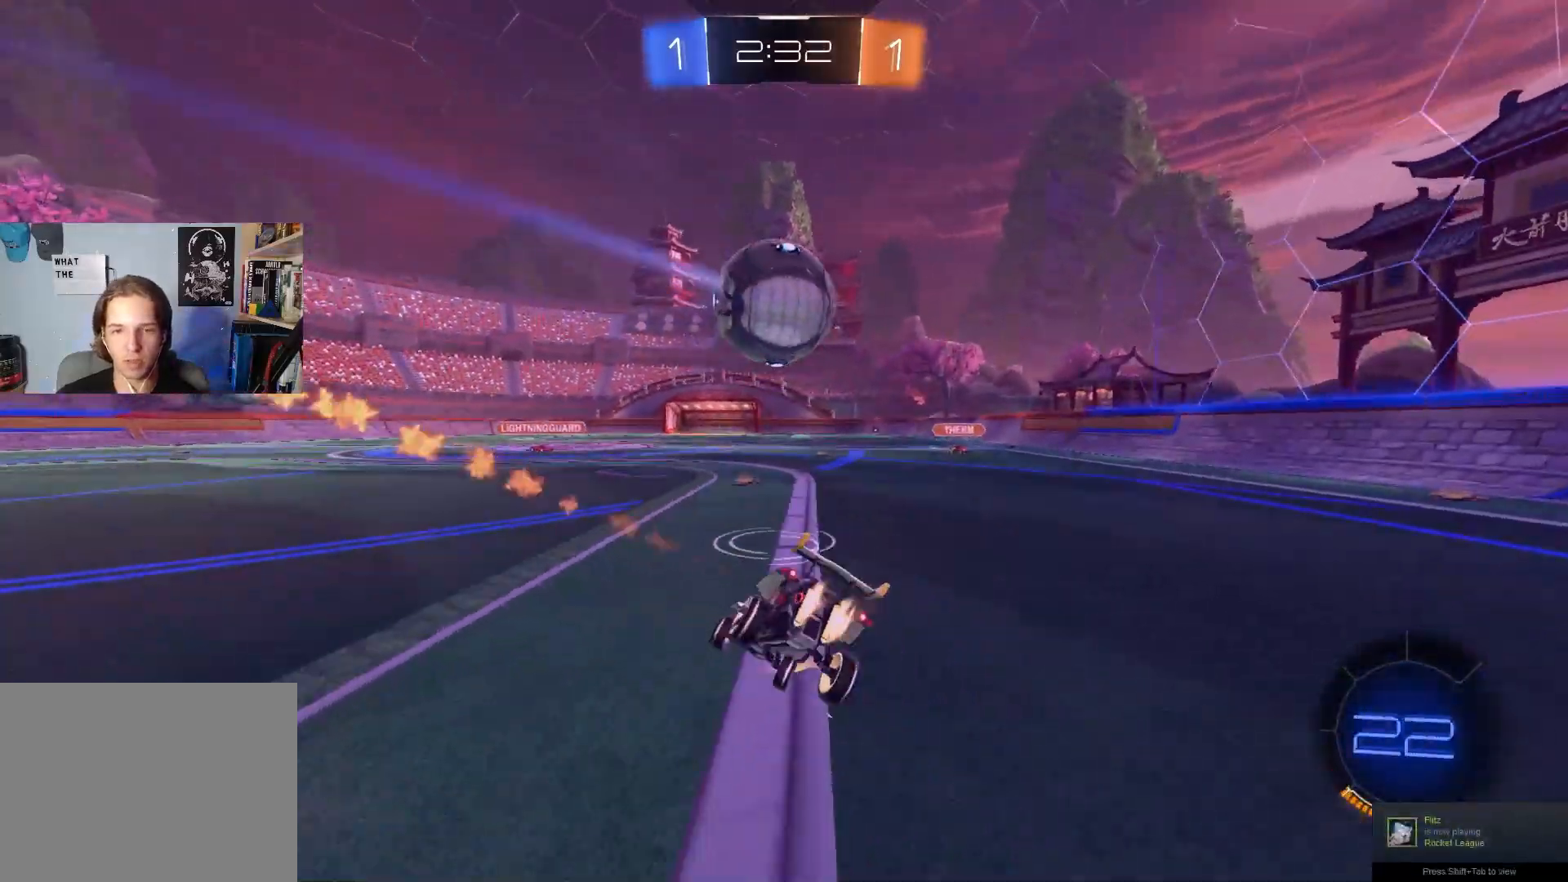
{"buttons": ["CIRCLE", "R1", "R2"], "left_stick": "down-right", "right_stick": "center", "events": [[67, "R1", "up"], [200, "CROSS", "down"], [367, "L1", "up"], [383, "R1", "down"], [433, "CROSS", "up"]]}
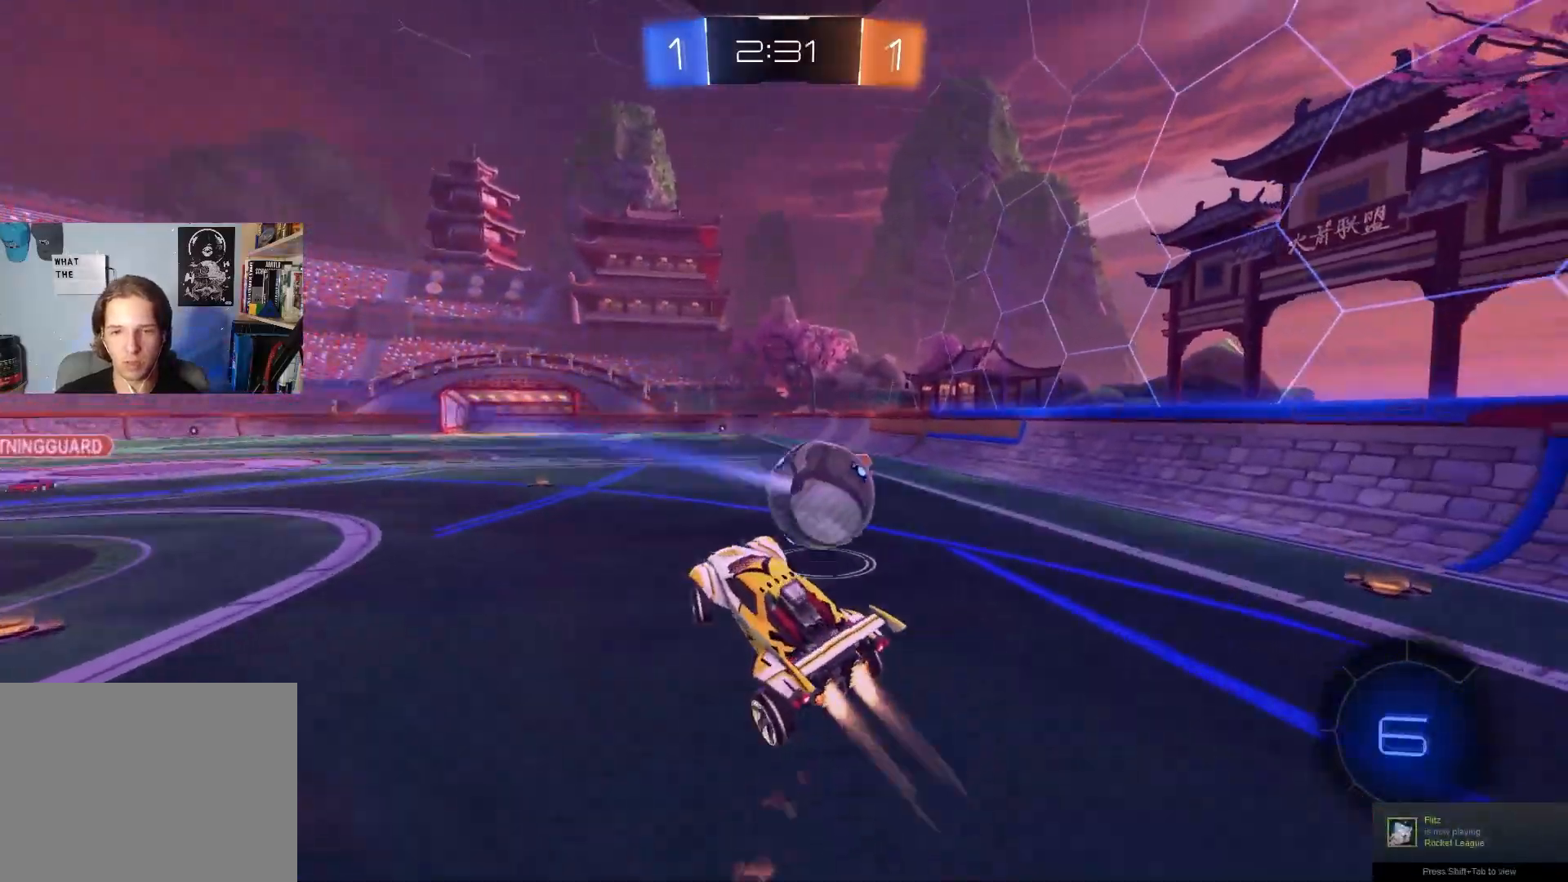
{"buttons": ["R1", "R2"], "left_stick": "left", "right_stick": "center", "events": [[67, "CIRCLE", "up"], [67, "R1", "up"], [100, "CIRCLE", "down"], [117, "CROSS", "down"], [133, "R1", "down"], [183, "L3", "down"], [267, "L3", "up"], [300, "CROSS", "up"], [317, "left_stick", "left"], [433, "CIRCLE", "up"]]}
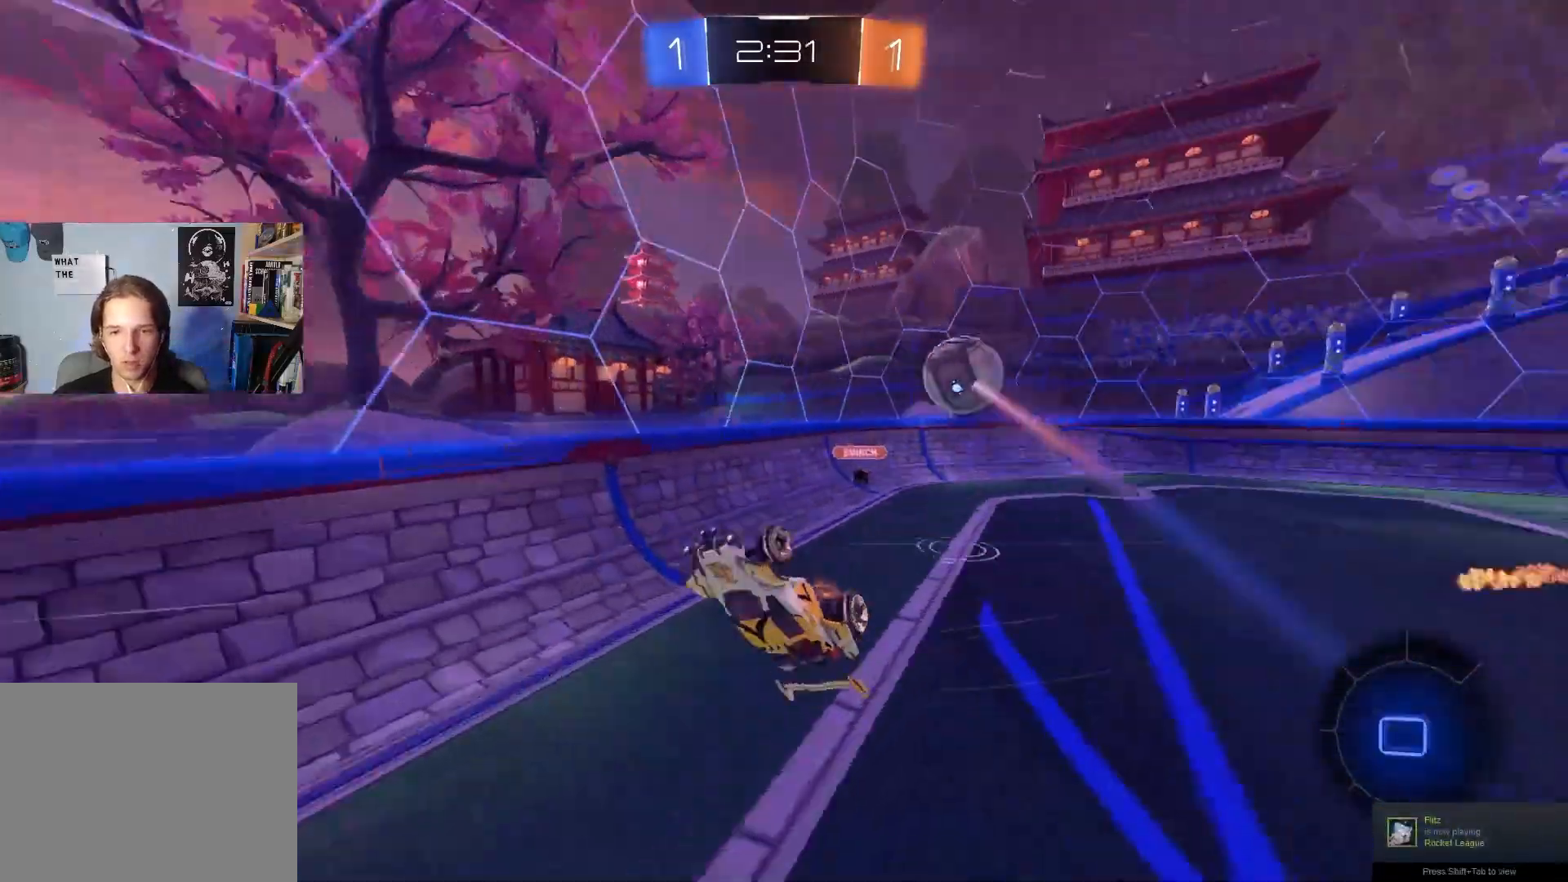
{"buttons": ["R2"], "left_stick": "left", "right_stick": "center", "events": [[67, "R1", "up"], [133, "L1", "down"], [350, "L1", "up"]]}
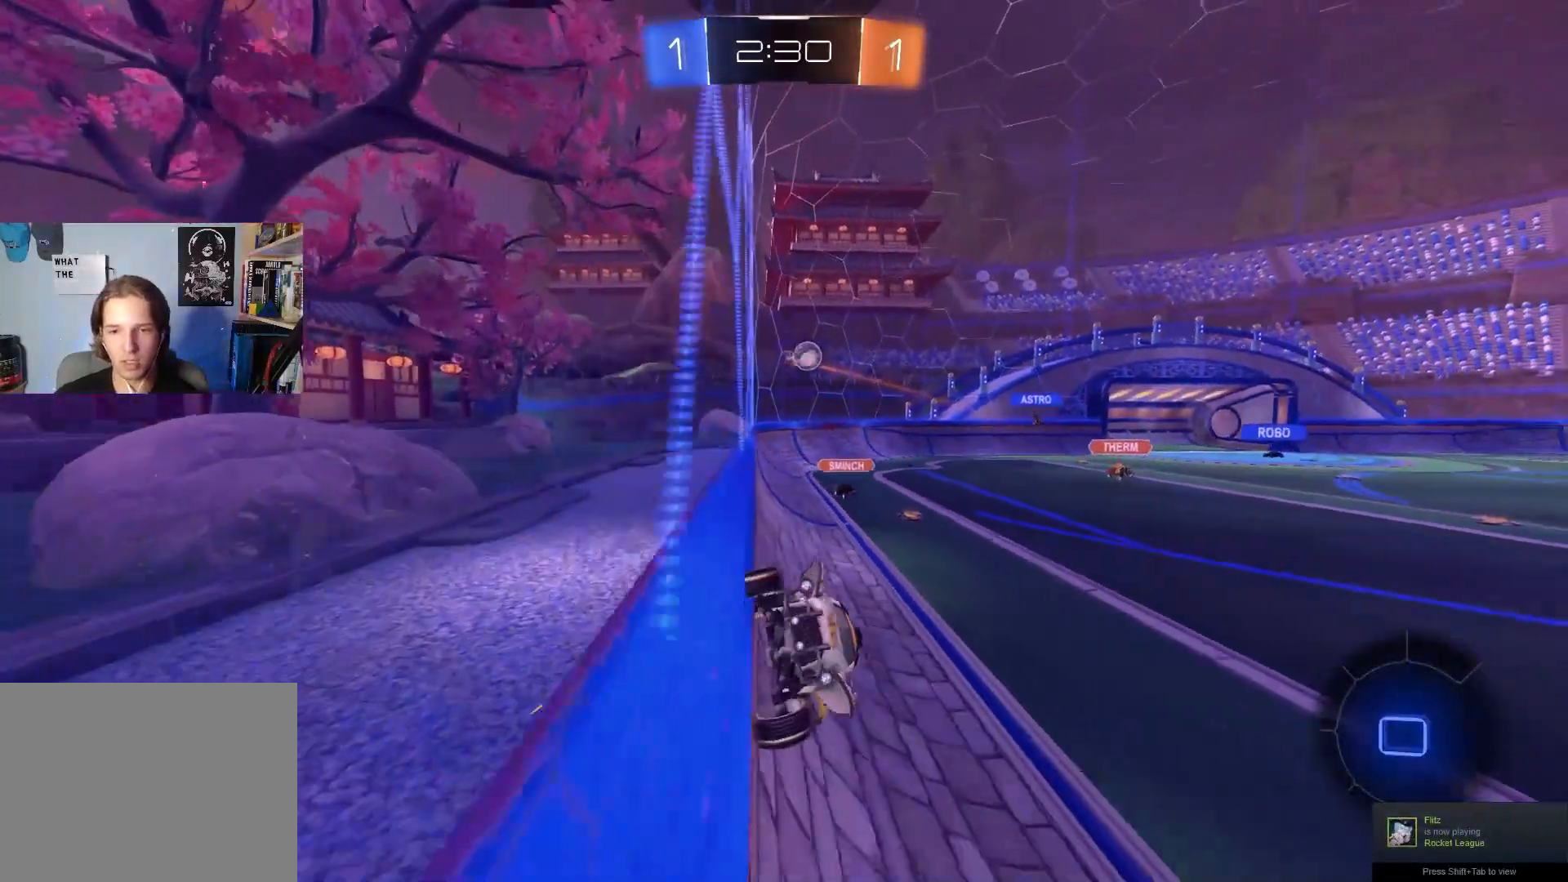
{"buttons": ["R2"], "left_stick": "left", "right_stick": "center", "events": [[183, "left_stick", "center"], [267, "left_stick", "left"]]}
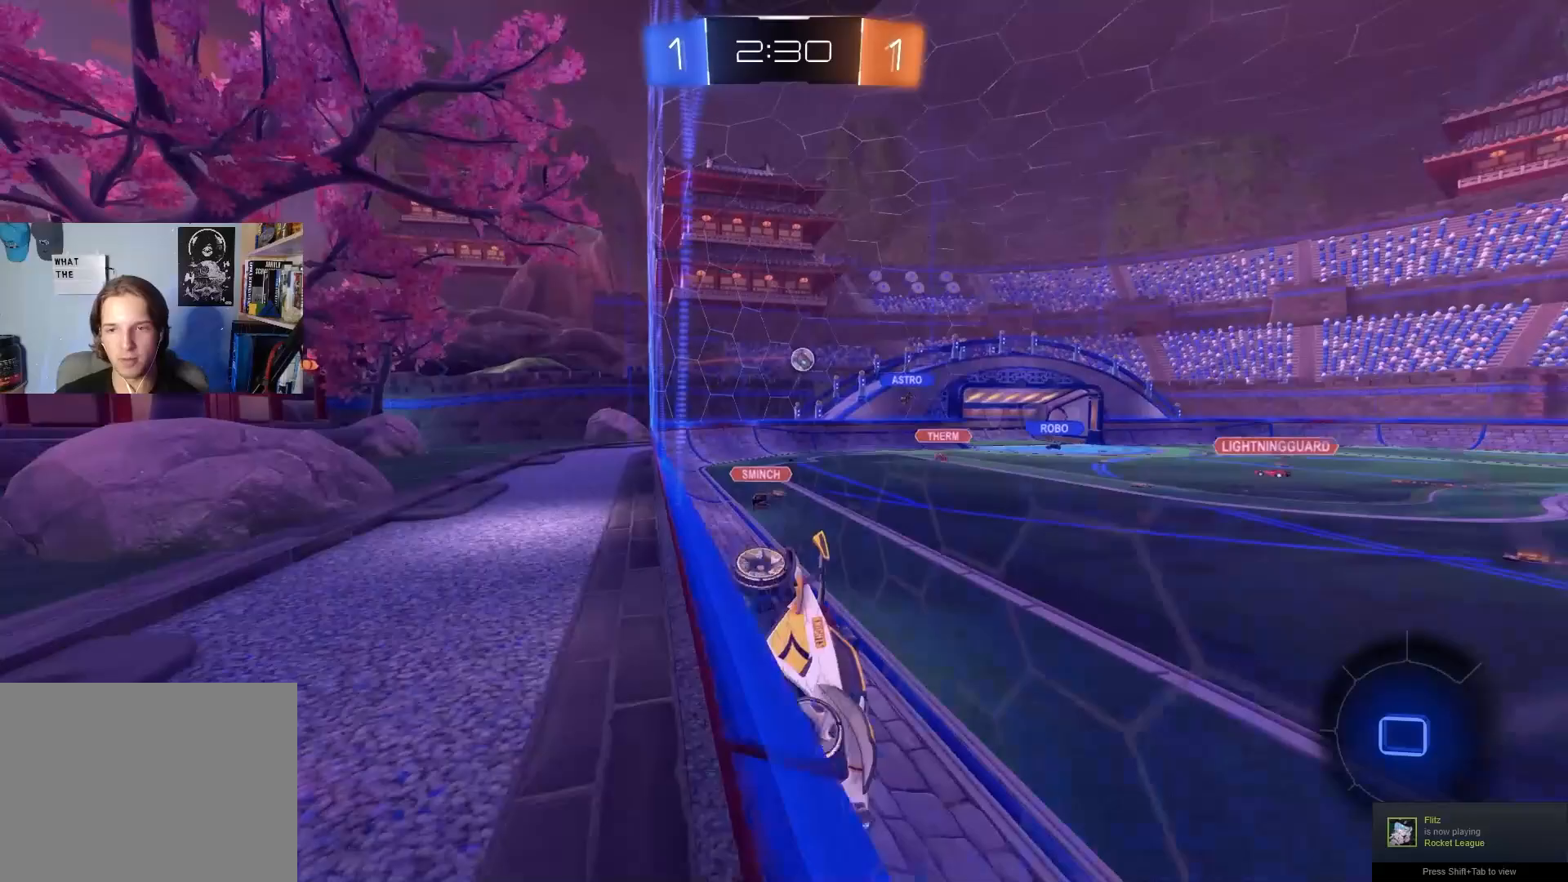
{"buttons": ["R2"], "left_stick": "center", "right_stick": "center", "events": [[17, "L1", "down"], [133, "L1", "up"], [417, "left_stick", "center"]]}
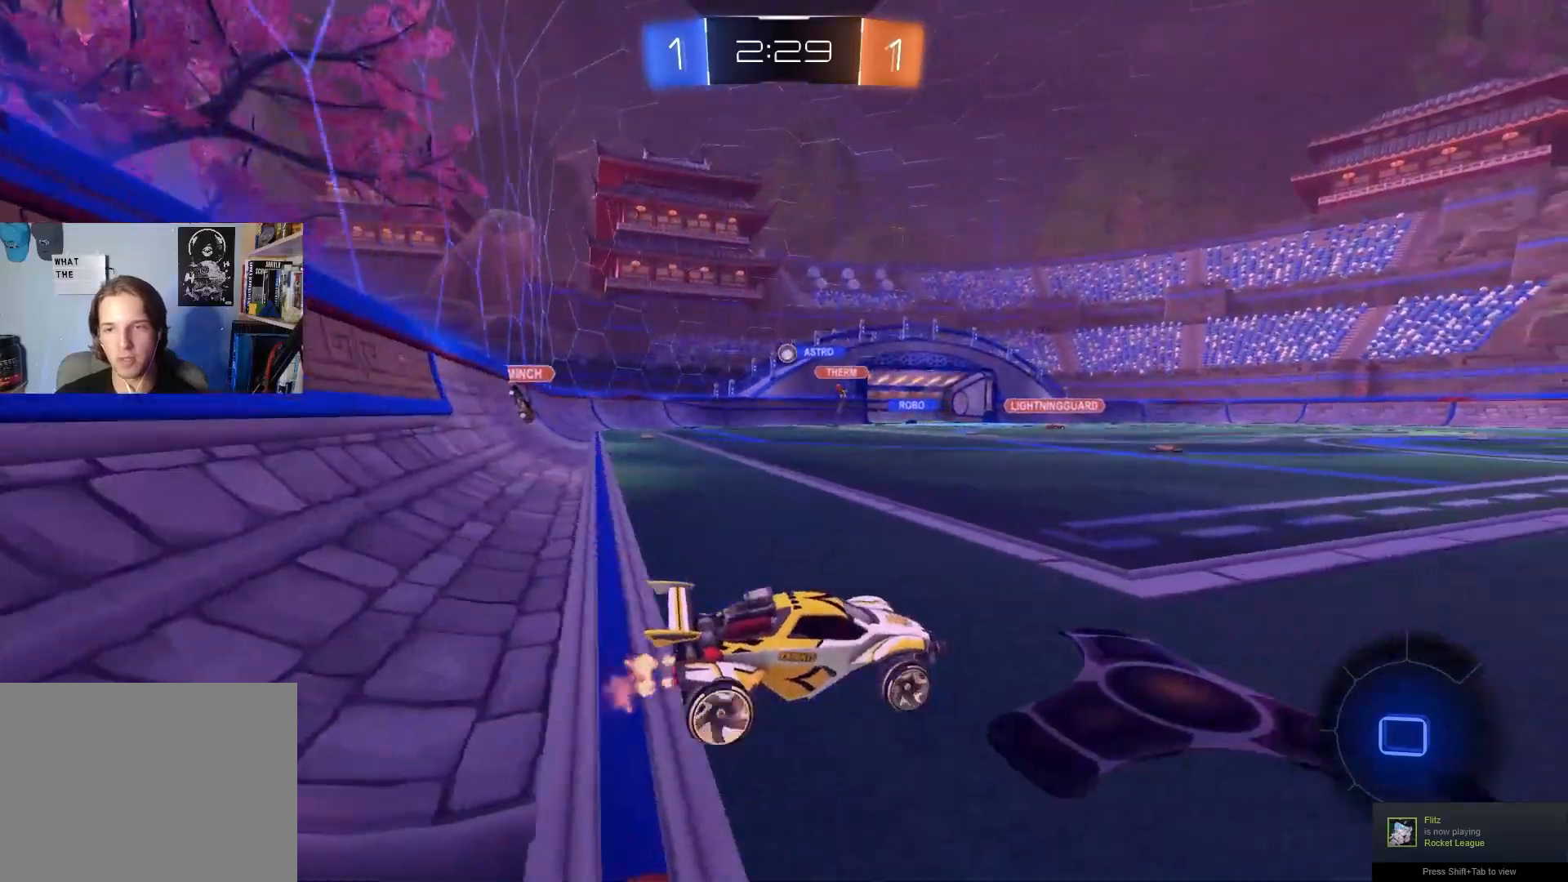
{"buttons": ["CROSS", "L1", "R2"], "left_stick": "up-right", "right_stick": "center", "events": [[83, "left_stick", "left"], [433, "left_stick", "up-right"], [467, "CROSS", "down"], [500, "L1", "down"]]}
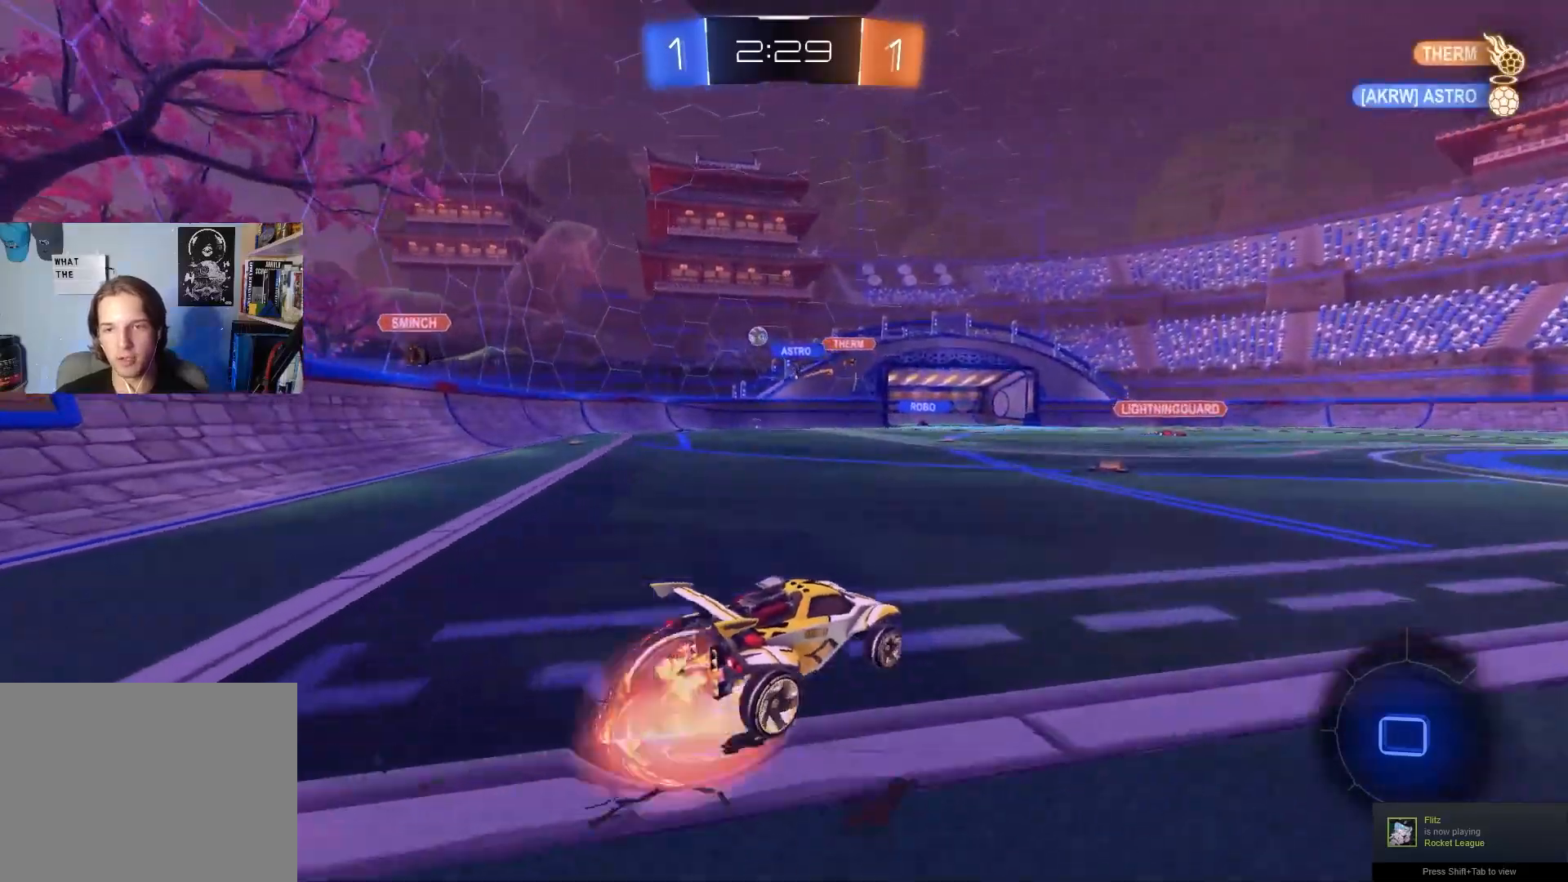
{"buttons": ["TRIANGLE", "L1", "R2"], "left_stick": "down", "right_stick": "center", "events": [[17, "CROSS", "up"], [67, "CROSS", "down"], [117, "left_stick", "right"], [217, "CROSS", "up"], [233, "left_stick", "down-right"], [333, "left_stick", "down"], [500, "TRIANGLE", "down"]]}
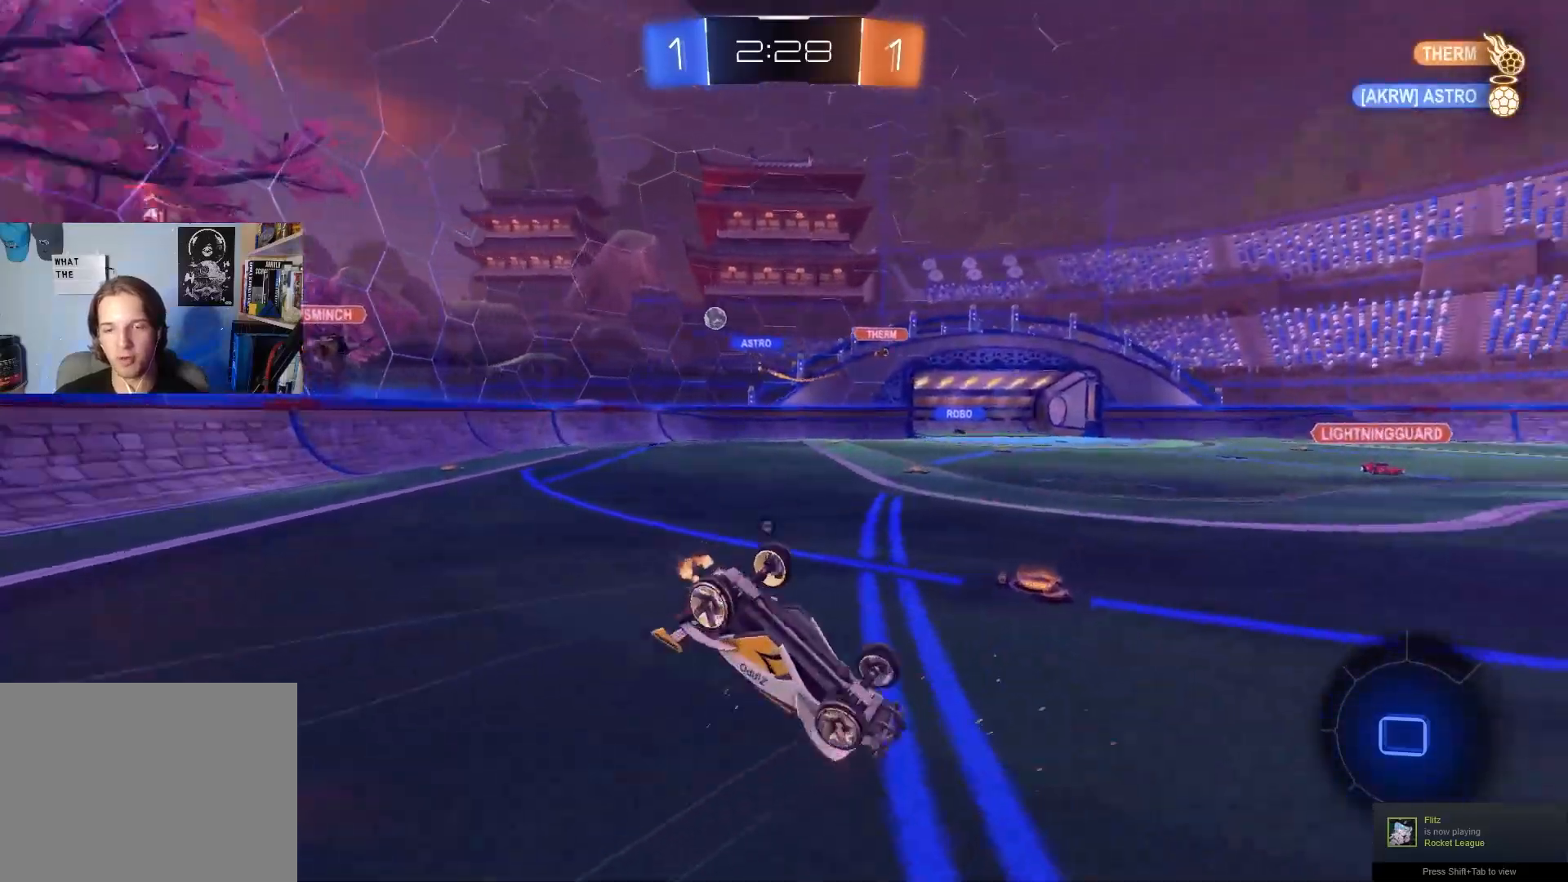
{"buttons": ["R2"], "left_stick": "left", "right_stick": "center", "events": [[67, "left_stick", "down-left"], [133, "TRIANGLE", "up"], [367, "left_stick", "up-left"], [400, "L1", "up"], [450, "left_stick", "left"]]}
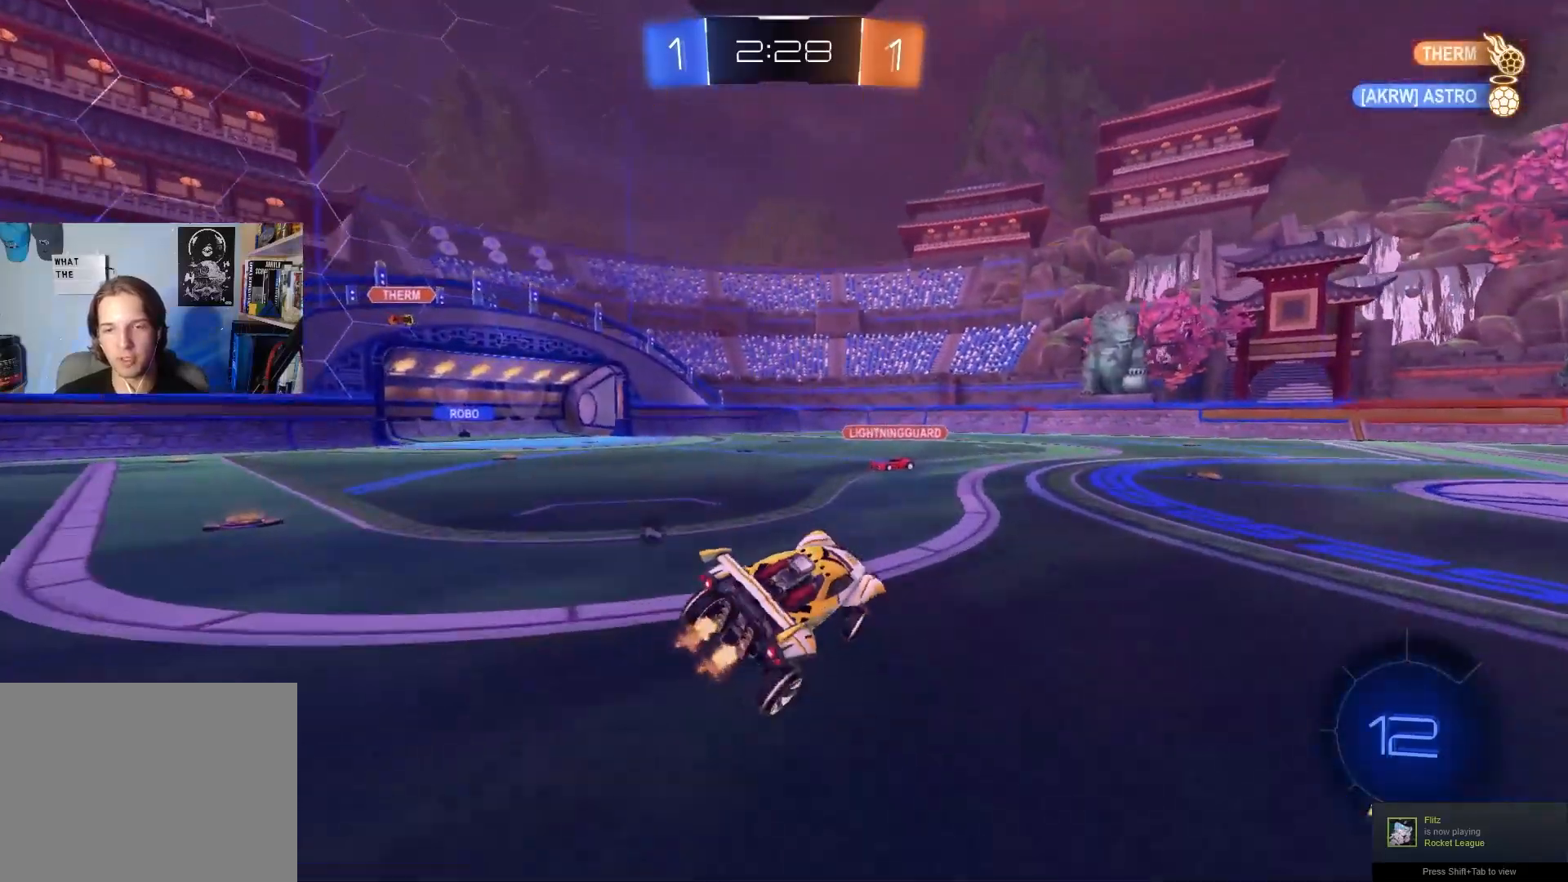
{"buttons": ["CROSS", "CIRCLE", "R2"], "left_stick": "right", "right_stick": "center", "events": [[67, "left_stick", "center"], [117, "CIRCLE", "down"], [383, "left_stick", "right"], [500, "CROSS", "down"]]}
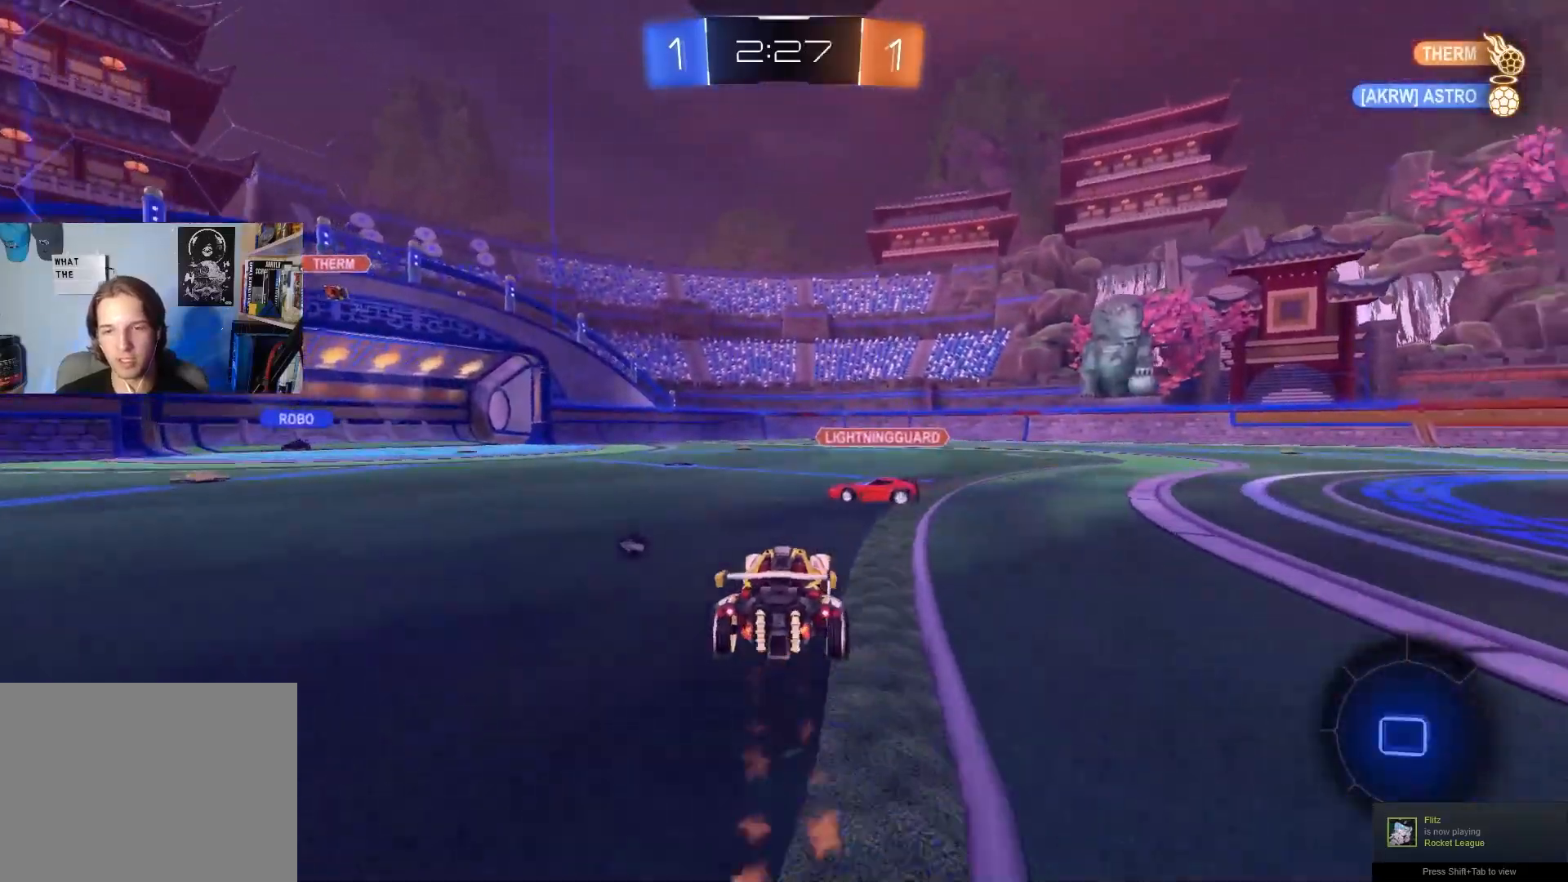
{"buttons": ["L1", "R2"], "left_stick": "down", "right_stick": "center", "events": [[50, "L1", "down"], [50, "left_stick", "up"], [67, "CROSS", "up"], [83, "CIRCLE", "up"], [100, "CIRCLE", "down"], [117, "CROSS", "down"], [183, "left_stick", "right"], [233, "left_stick", "down-right"], [283, "CROSS", "up"], [383, "left_stick", "down"], [400, "CIRCLE", "up"]]}
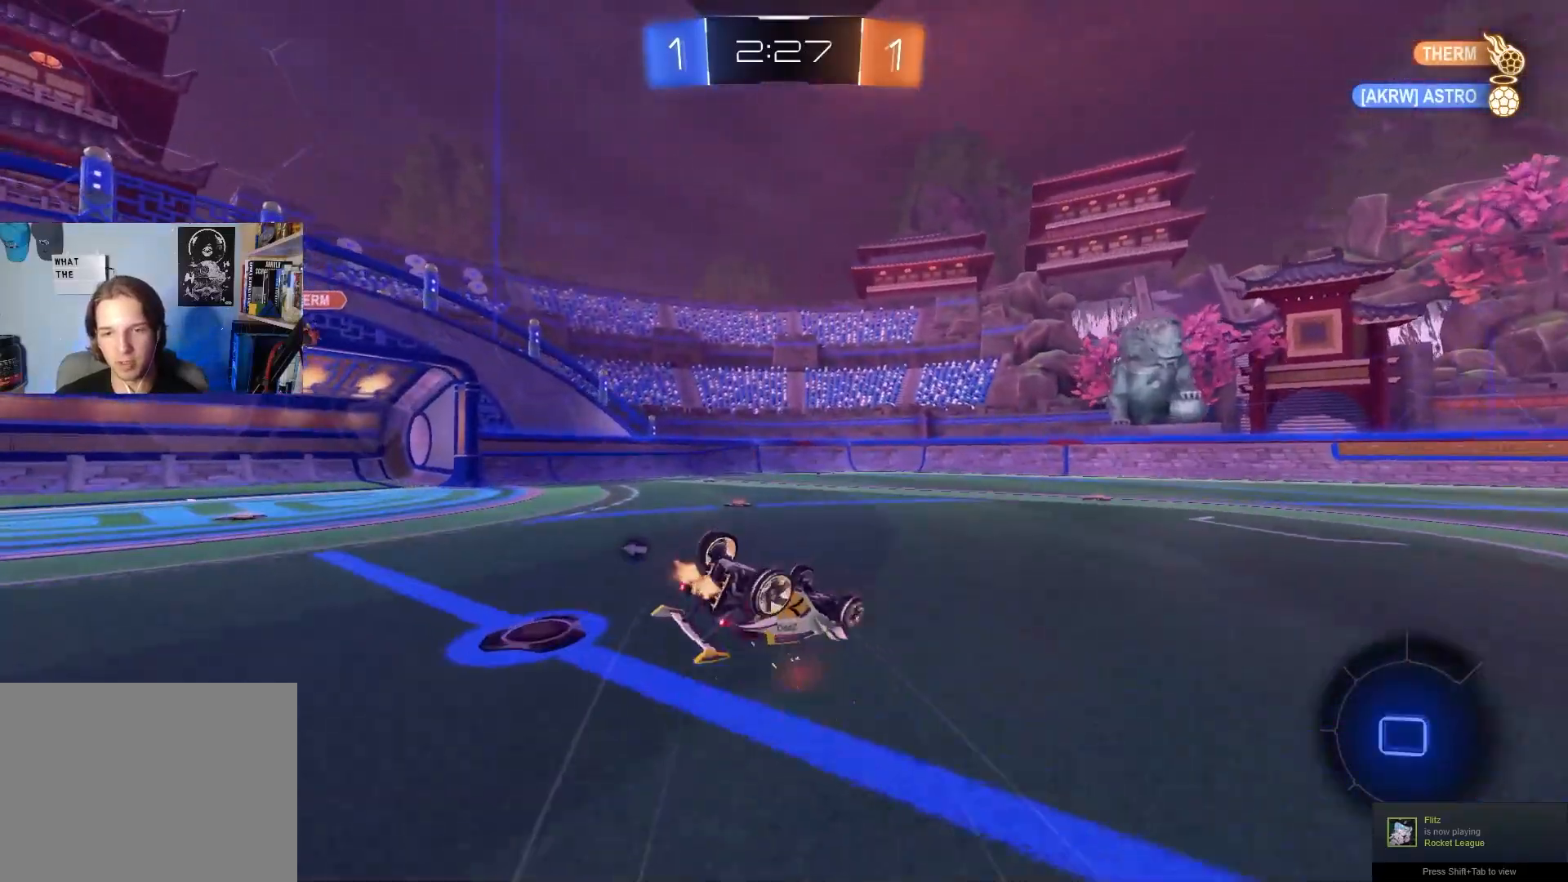
{"buttons": ["R2"], "left_stick": "center", "right_stick": "center", "events": [[50, "left_stick", "down-left"], [83, "TRIANGLE", "down"], [200, "TRIANGLE", "up"], [217, "left_stick", "left"], [450, "L1", "up"], [450, "left_stick", "center"]]}
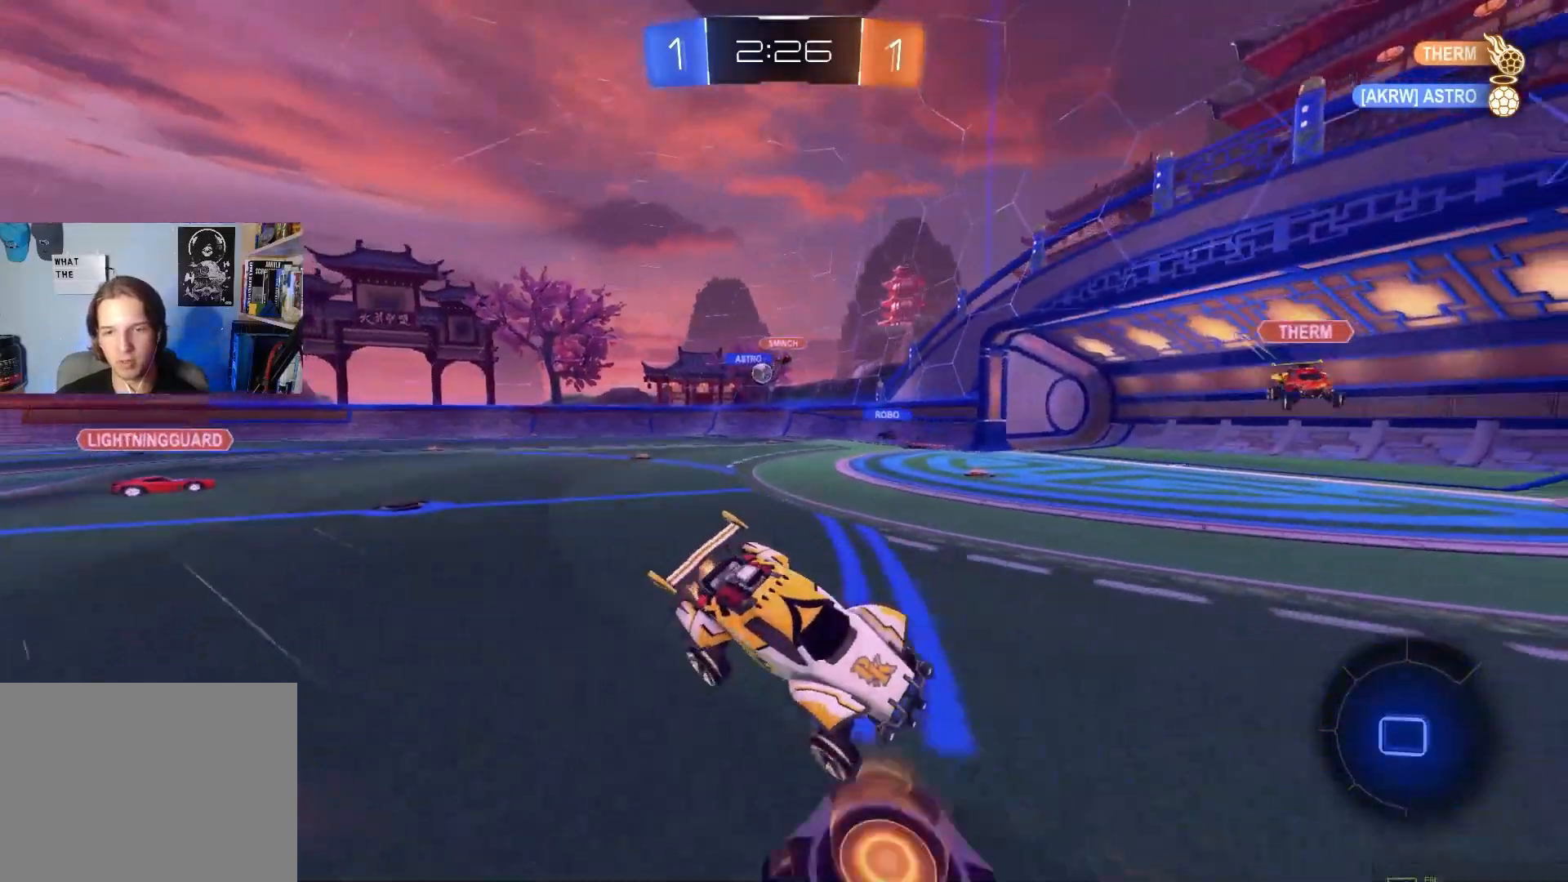
{"buttons": ["L1", "R2"], "left_stick": "left", "right_stick": "center", "events": [[183, "left_stick", "left"], [417, "L1", "down"]]}
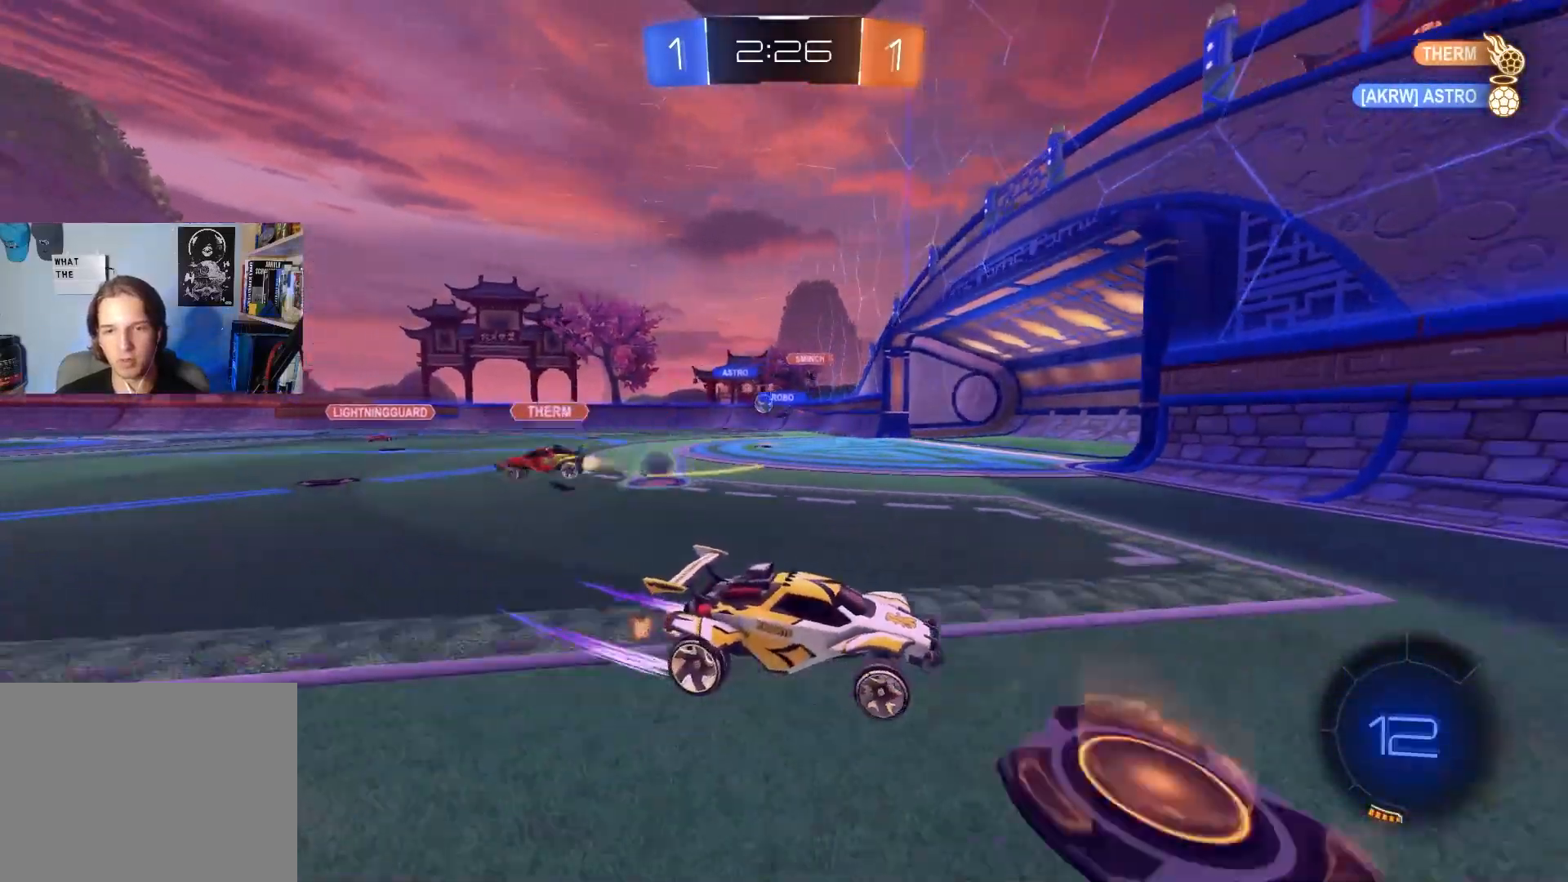
{"buttons": ["R2"], "left_stick": "left", "right_stick": "center", "events": [[17, "L1", "up"], [400, "L1", "down"], [450, "L1", "up"]]}
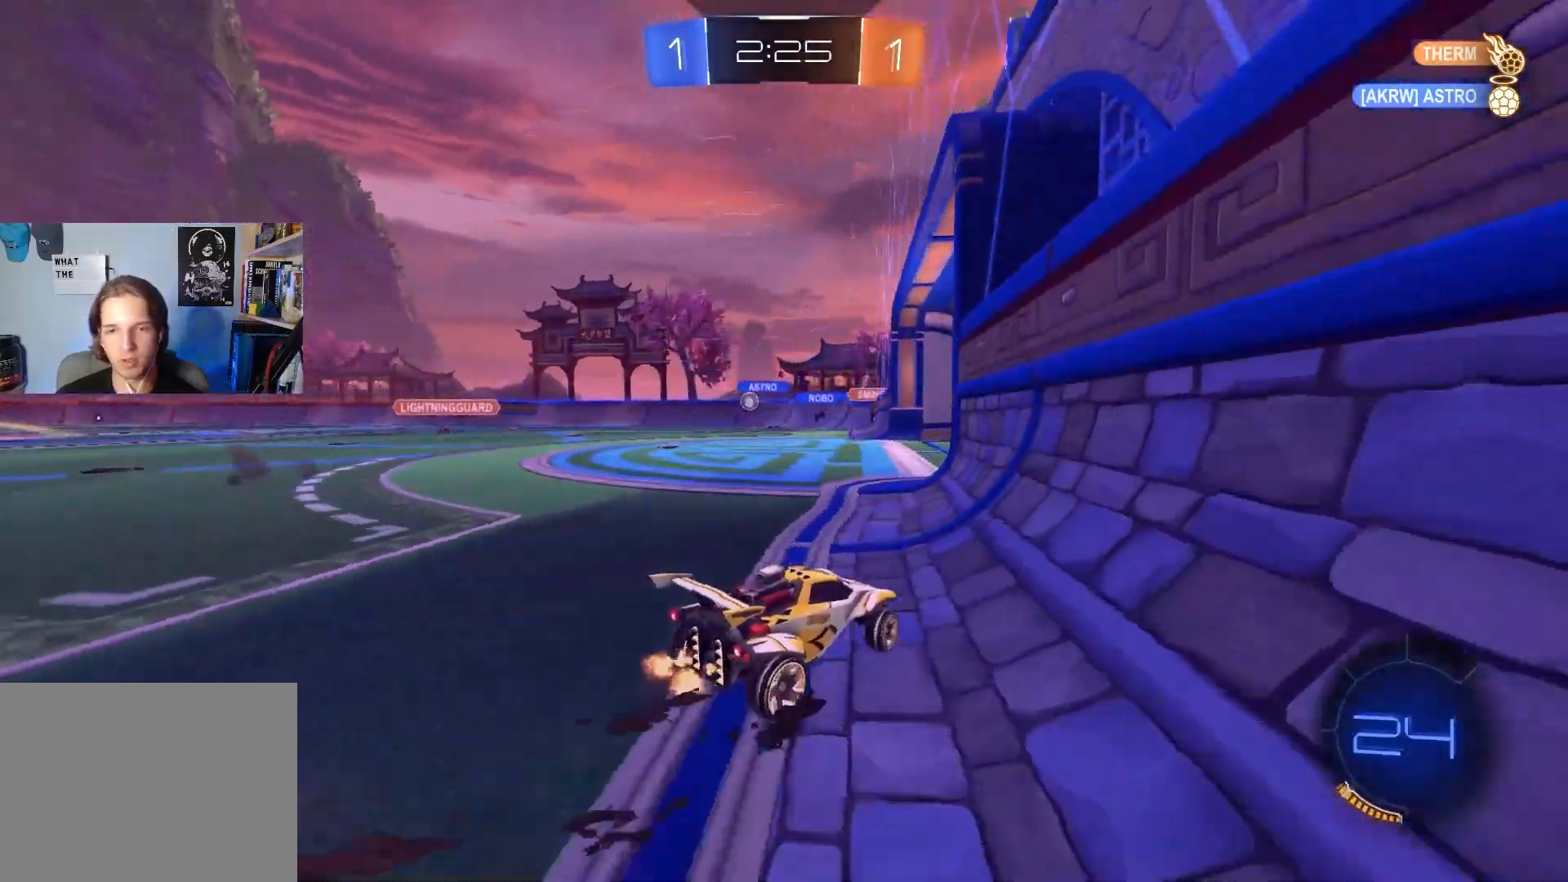
{"buttons": ["R2"], "left_stick": "left", "right_stick": "center", "events": []}